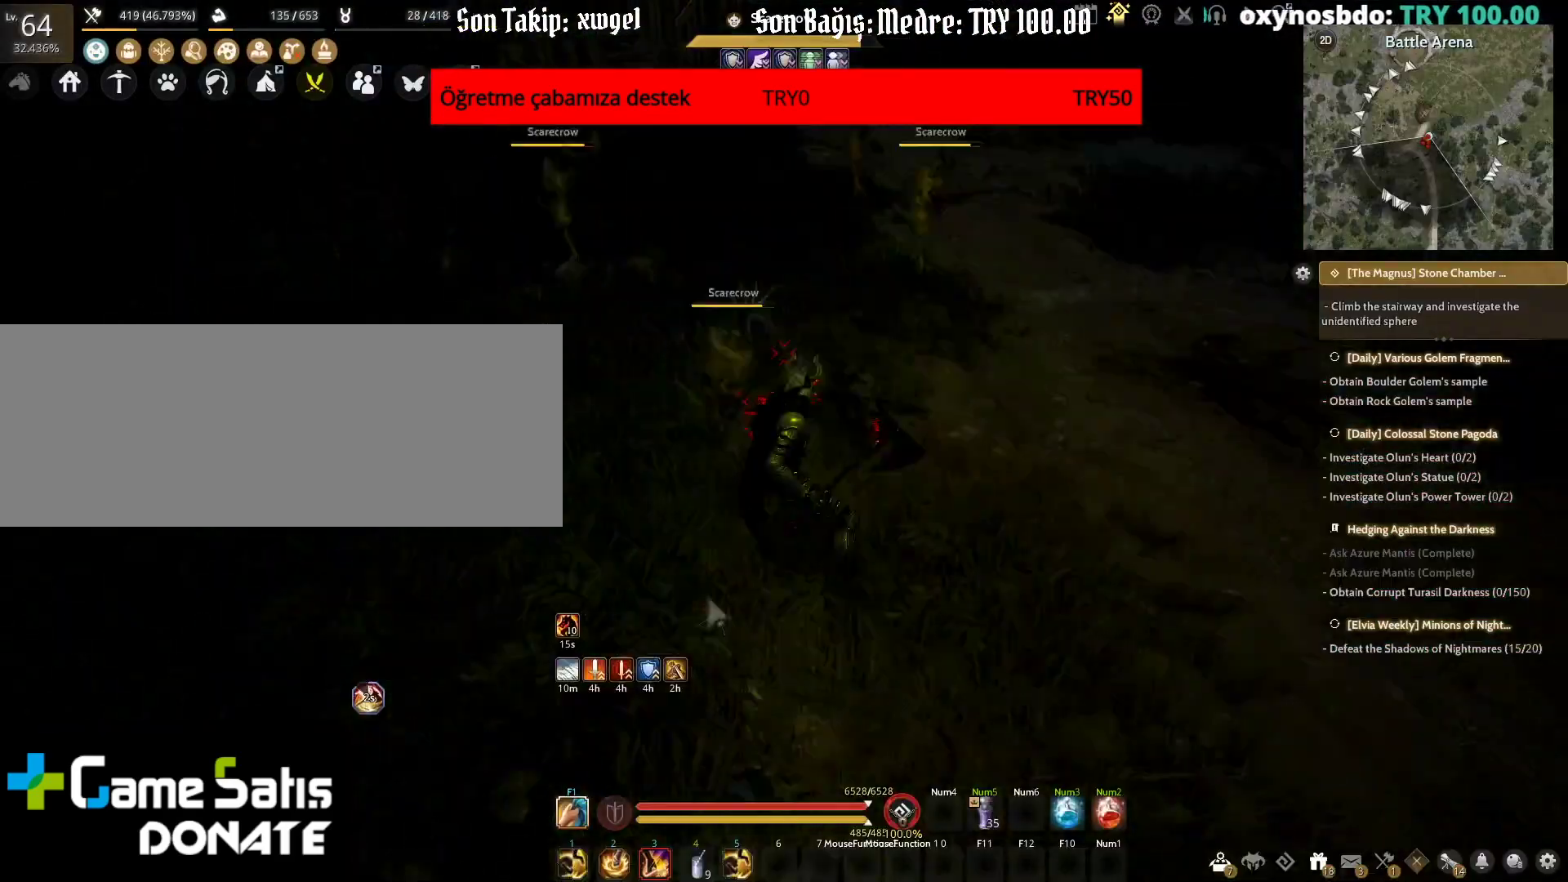
Gameplay with keyboard and mouse; each line is a JSON object with the keys and mouse buttons held at the frame after it. "events" lists presses ("down") and releases ("up") of "a", "c", "d", "e", "f", "q", "s", "shift", "space", "tab", "w", "x", "z", "mouse_left" and "mouse_right" between this image and that frame as [ms after this image, input, new state], when the widget could be followed in between. "mouse_left", "mouse_right" = the "left", "right" buttons of the "mouse" list. No other keys are recorded. Mouse movement is not recorded.
{"keys": ["d"], "mouse": [], "events": [[283, "d", "down"]]}
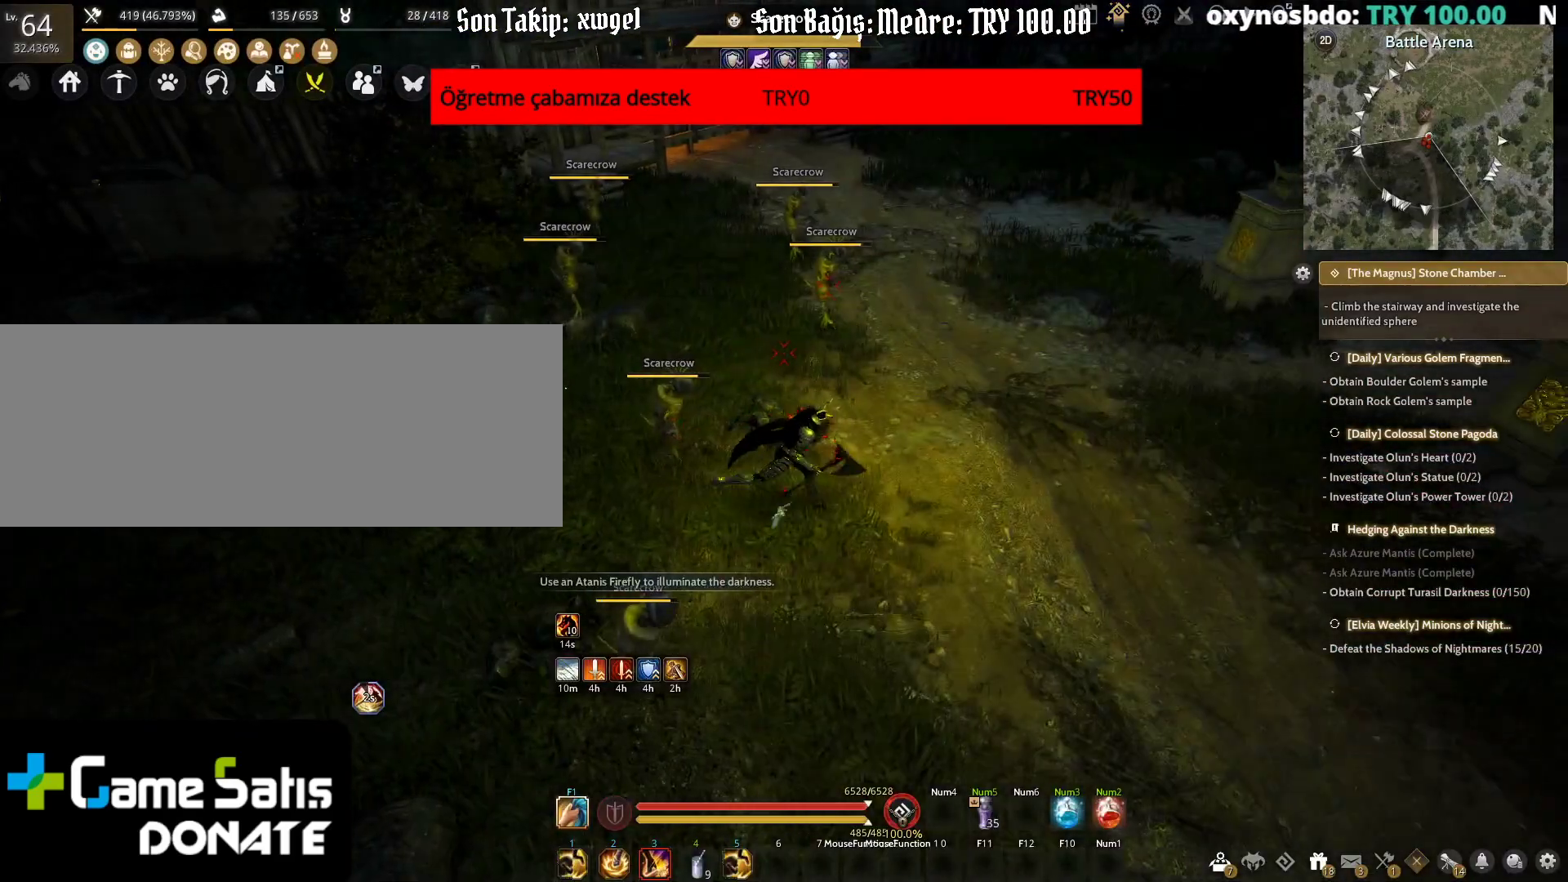
{"keys": [], "mouse": [], "events": [[167, "d", "up"]]}
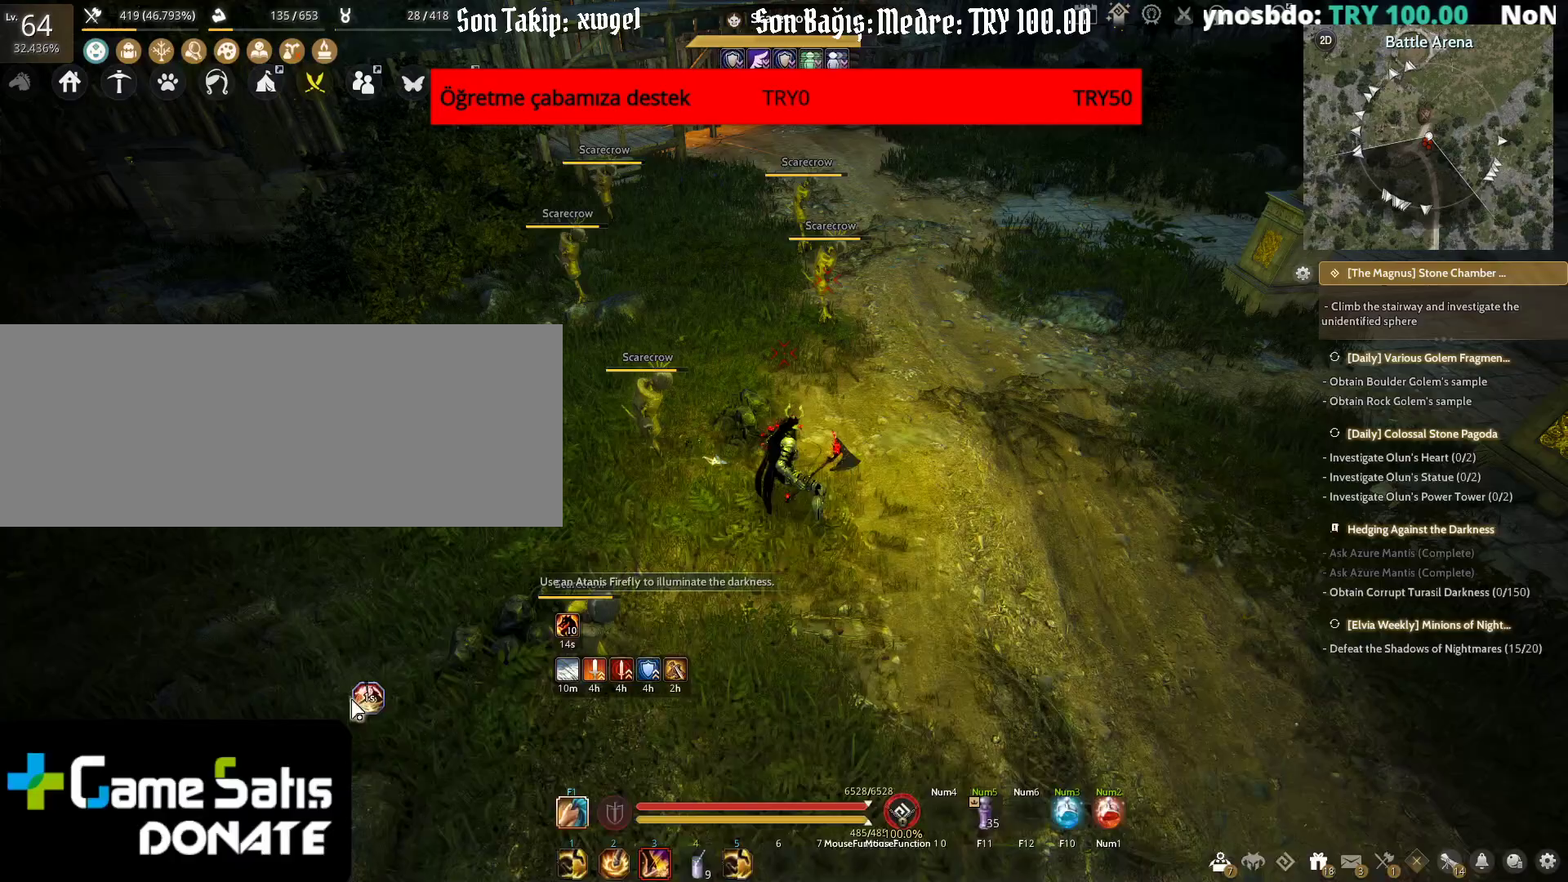
{"keys": ["d", "w"], "mouse": [], "events": [[417, "d", "down"], [433, "w", "down"]]}
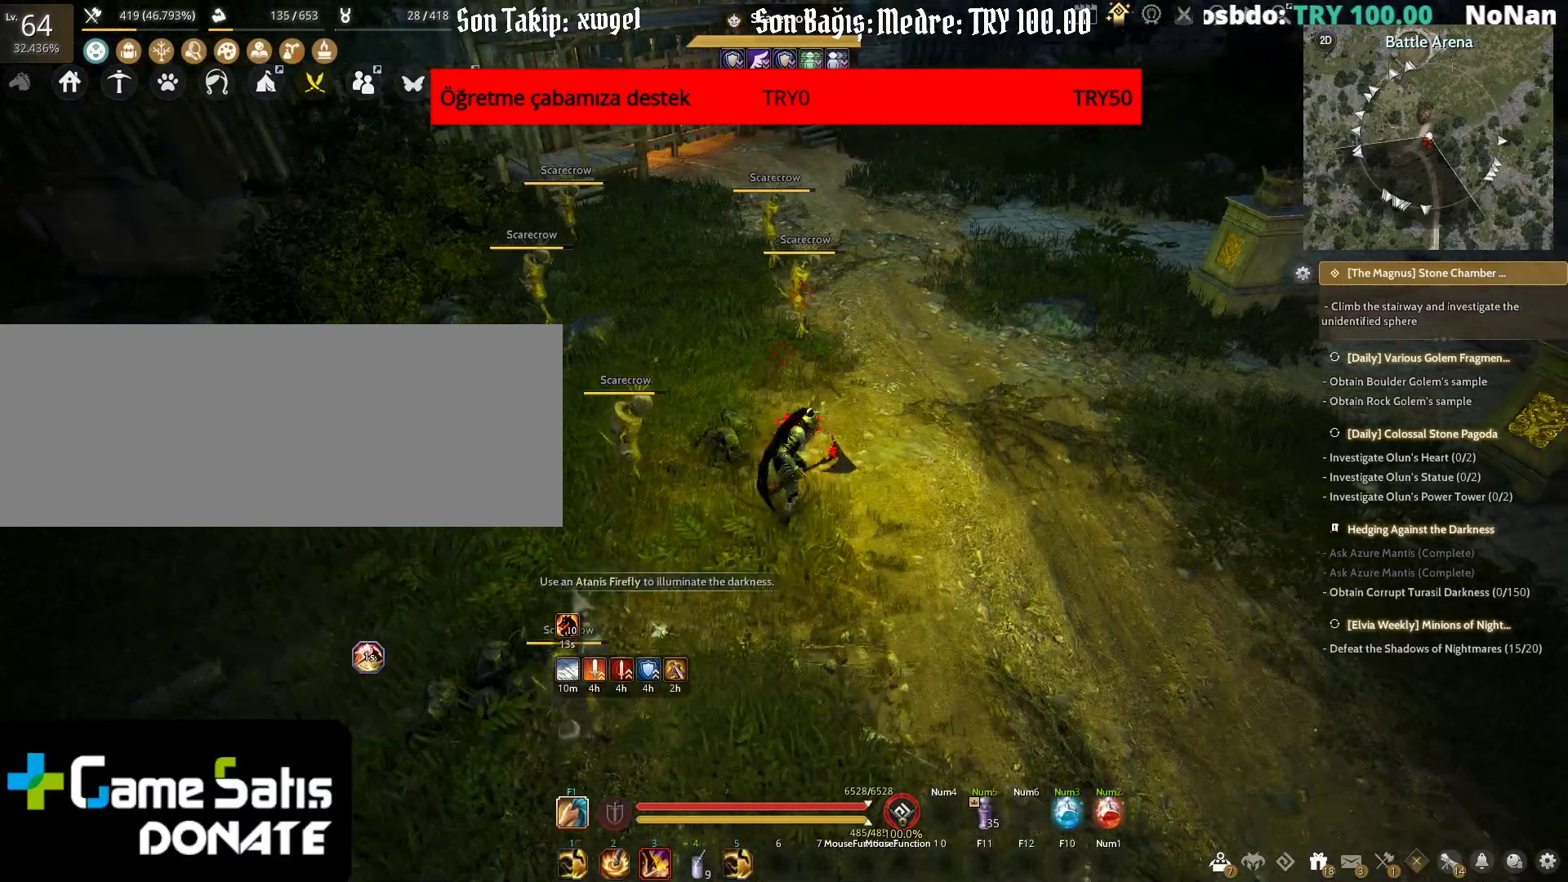
{"keys": ["w"], "mouse": [], "events": [[200, "d", "up"]]}
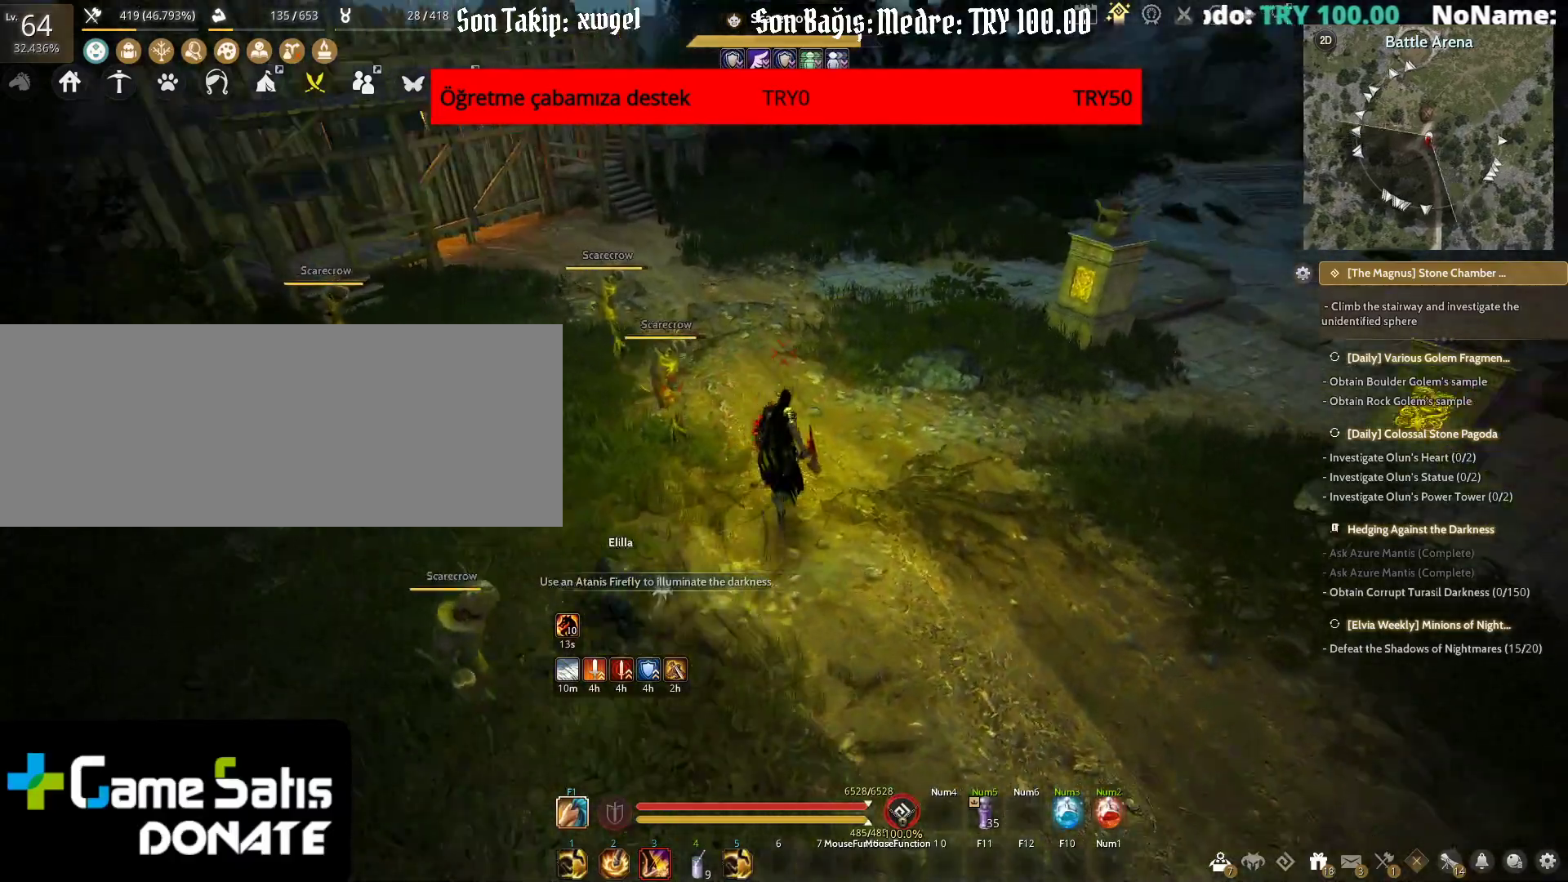
{"keys": ["w"], "mouse": [], "events": []}
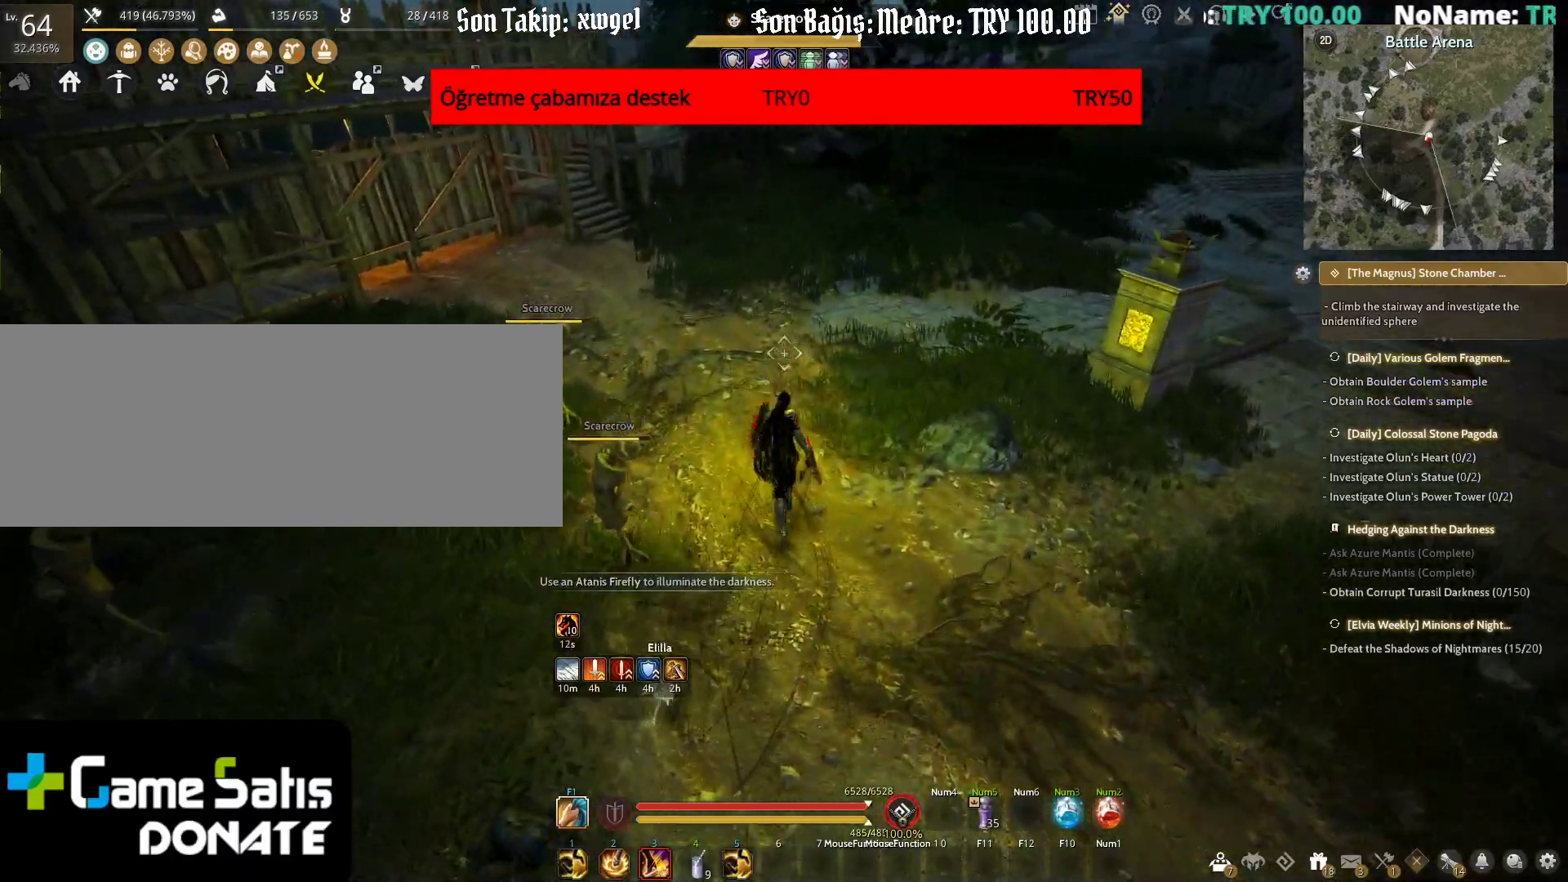
{"keys": ["w"], "mouse": [], "events": []}
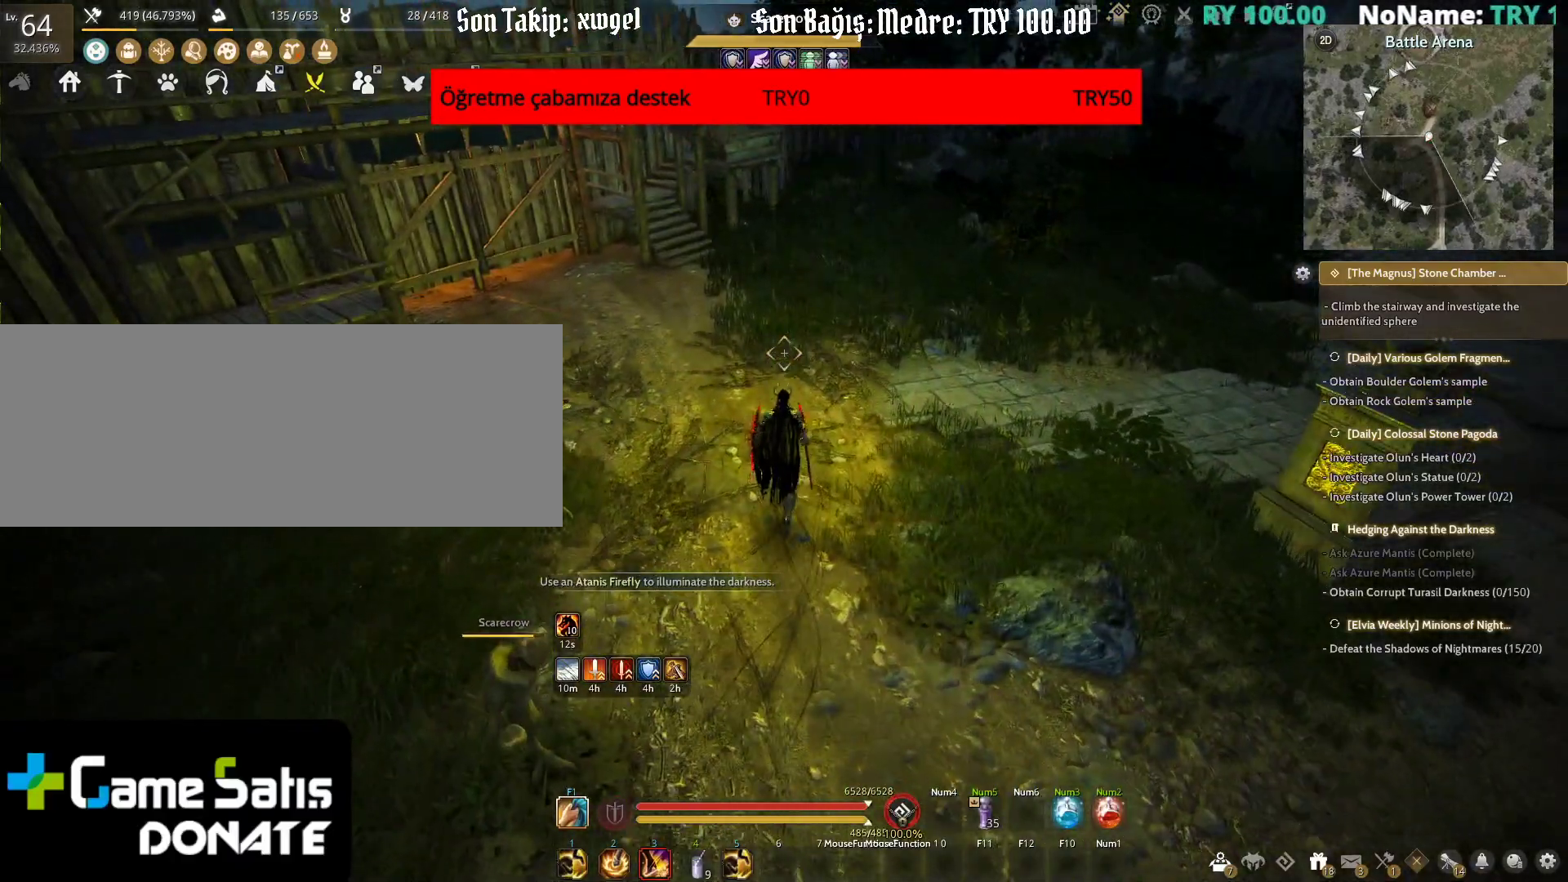
{"keys": ["d"], "mouse": [], "events": [[433, "d", "down"], [450, "w", "up"]]}
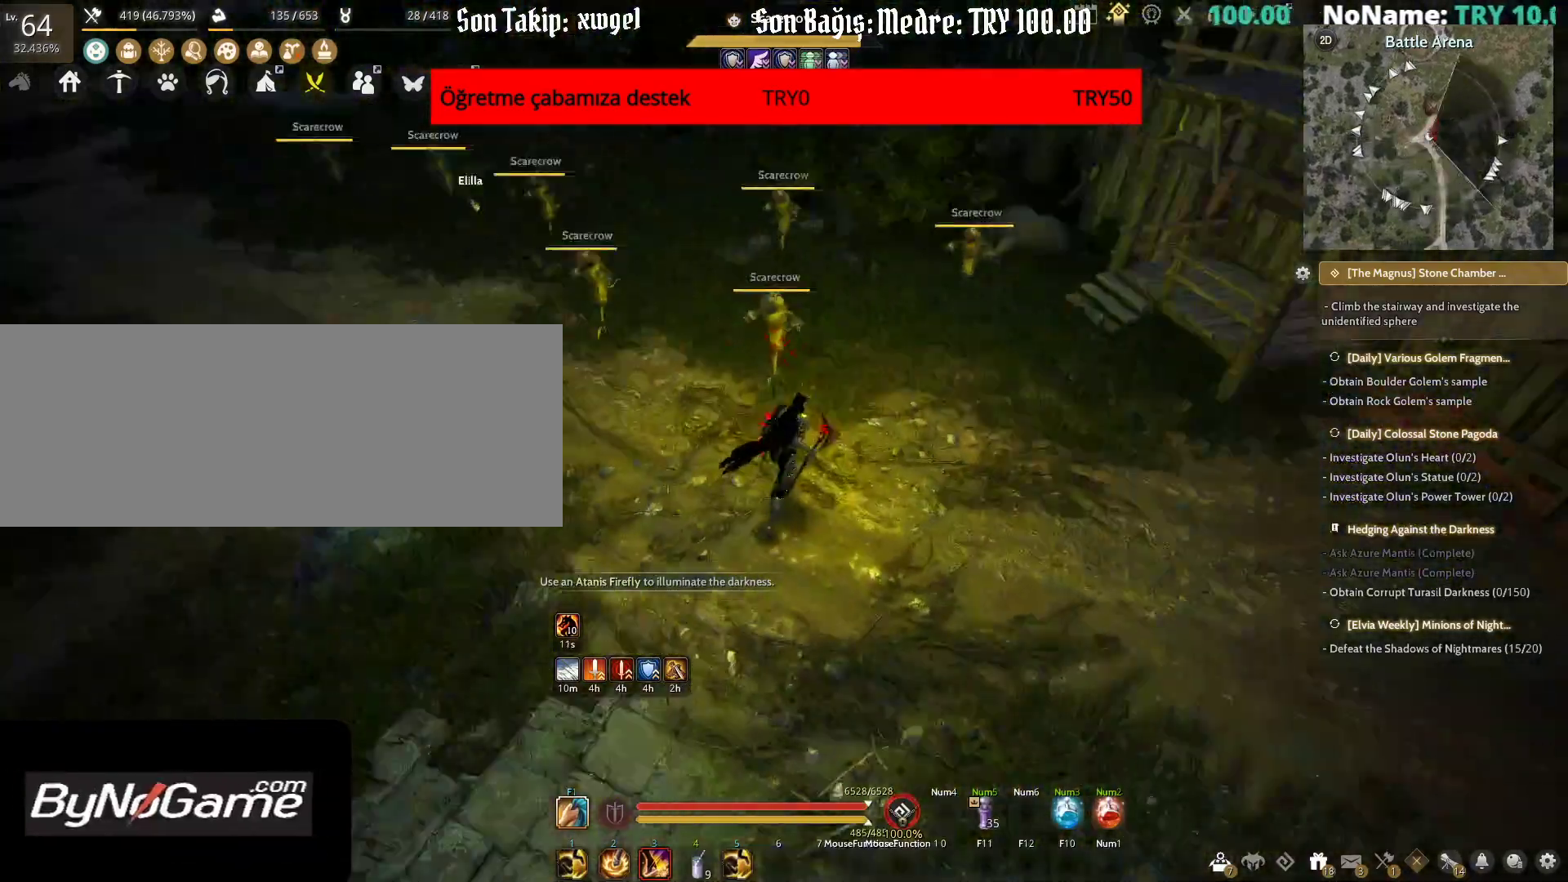
{"keys": [], "mouse": [], "events": [[33, "d", "up"]]}
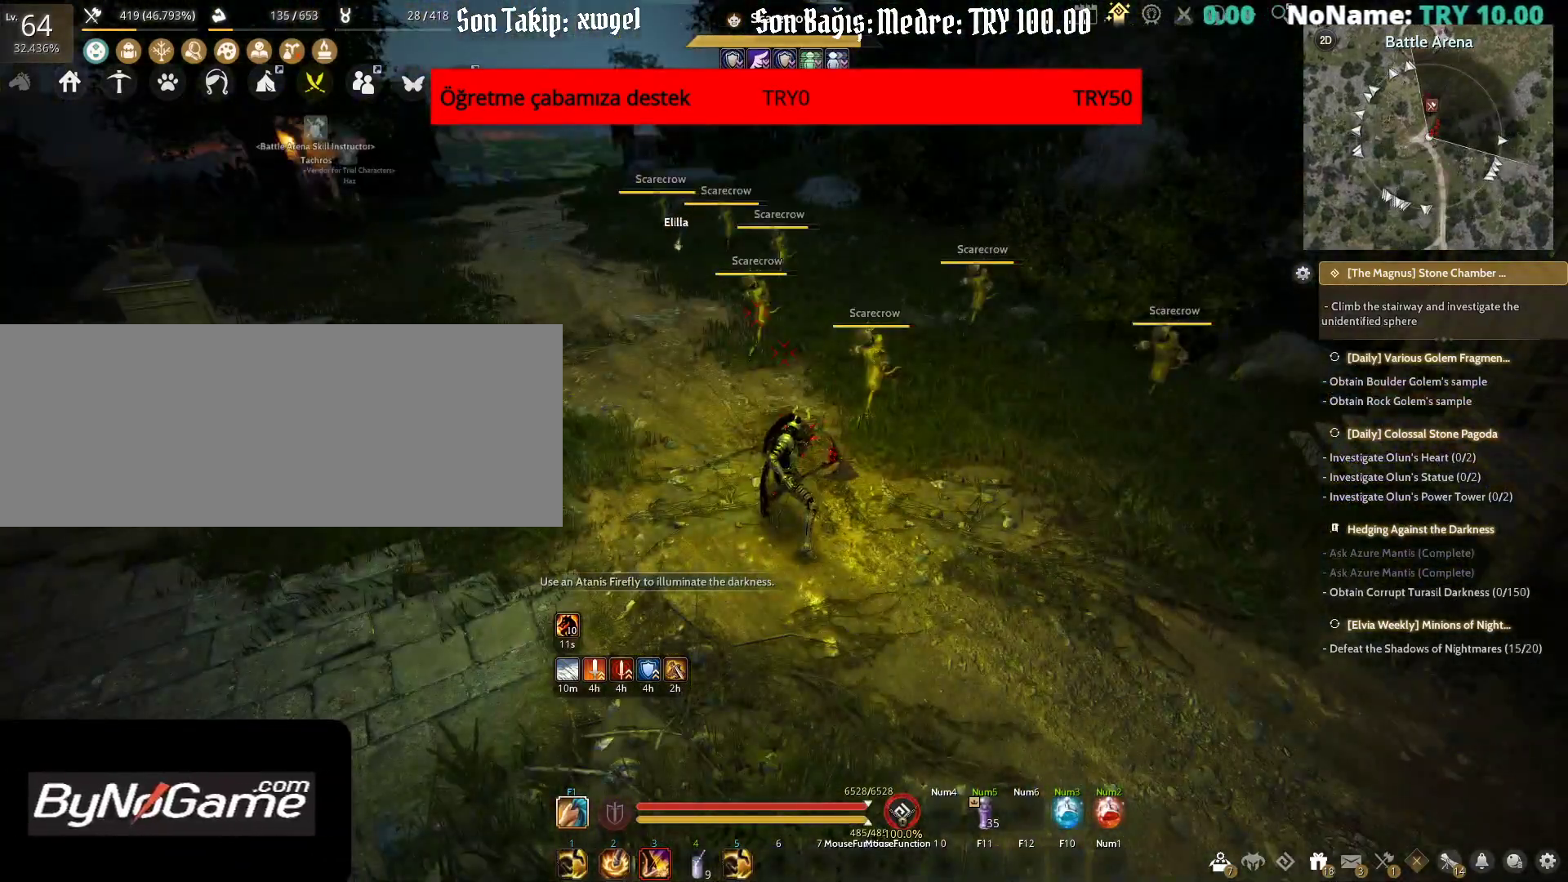
{"keys": ["w"], "mouse": [], "events": [[283, "w", "down"]]}
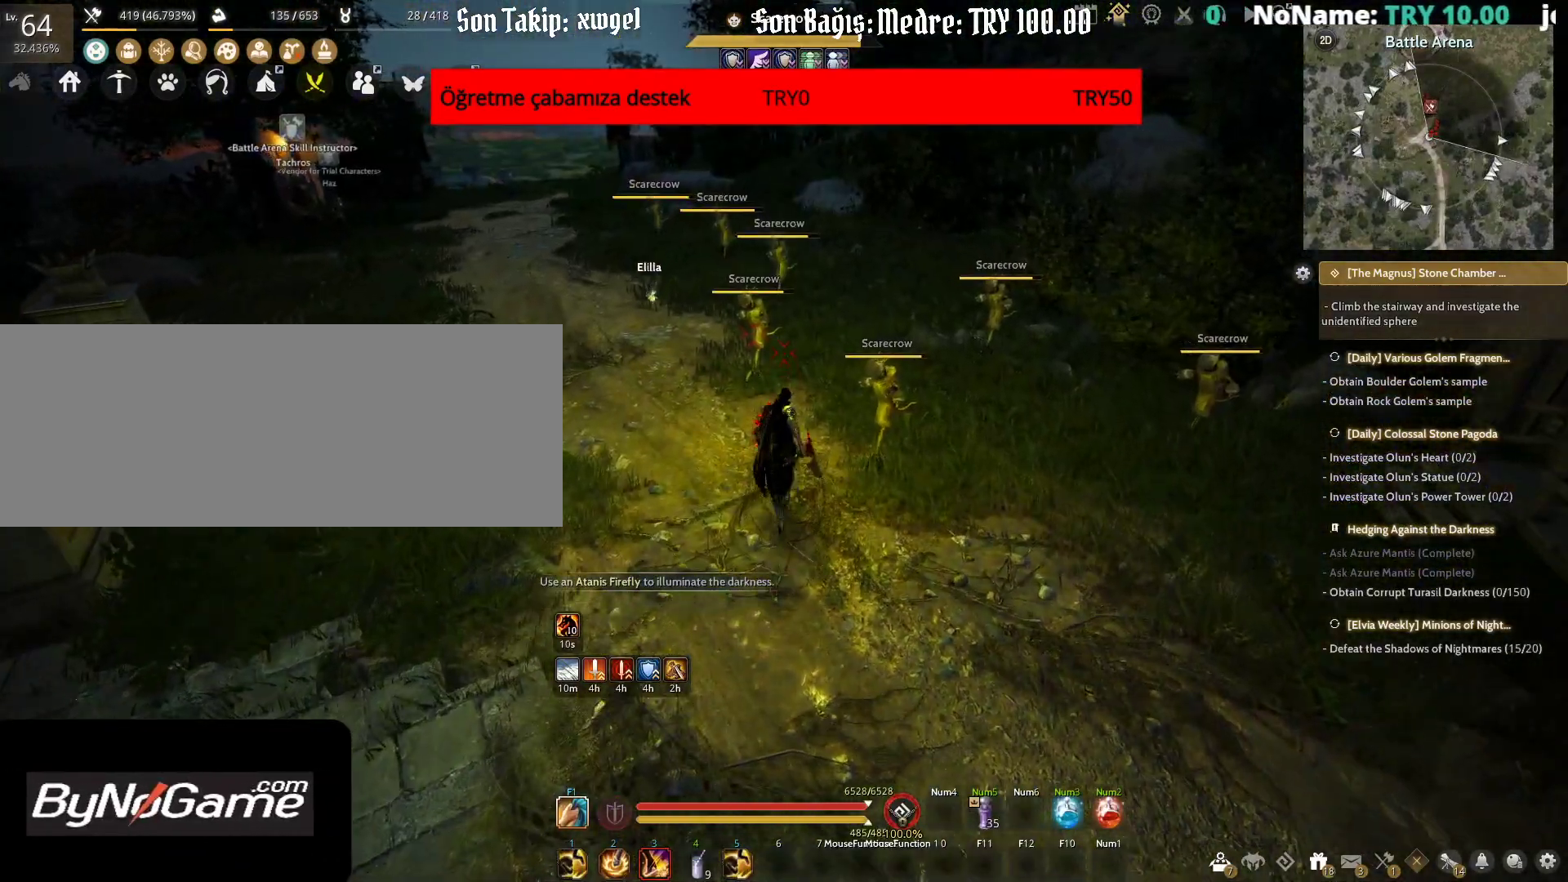
{"keys": ["a"], "mouse": [], "events": [[217, "a", "down"], [467, "w", "up"]]}
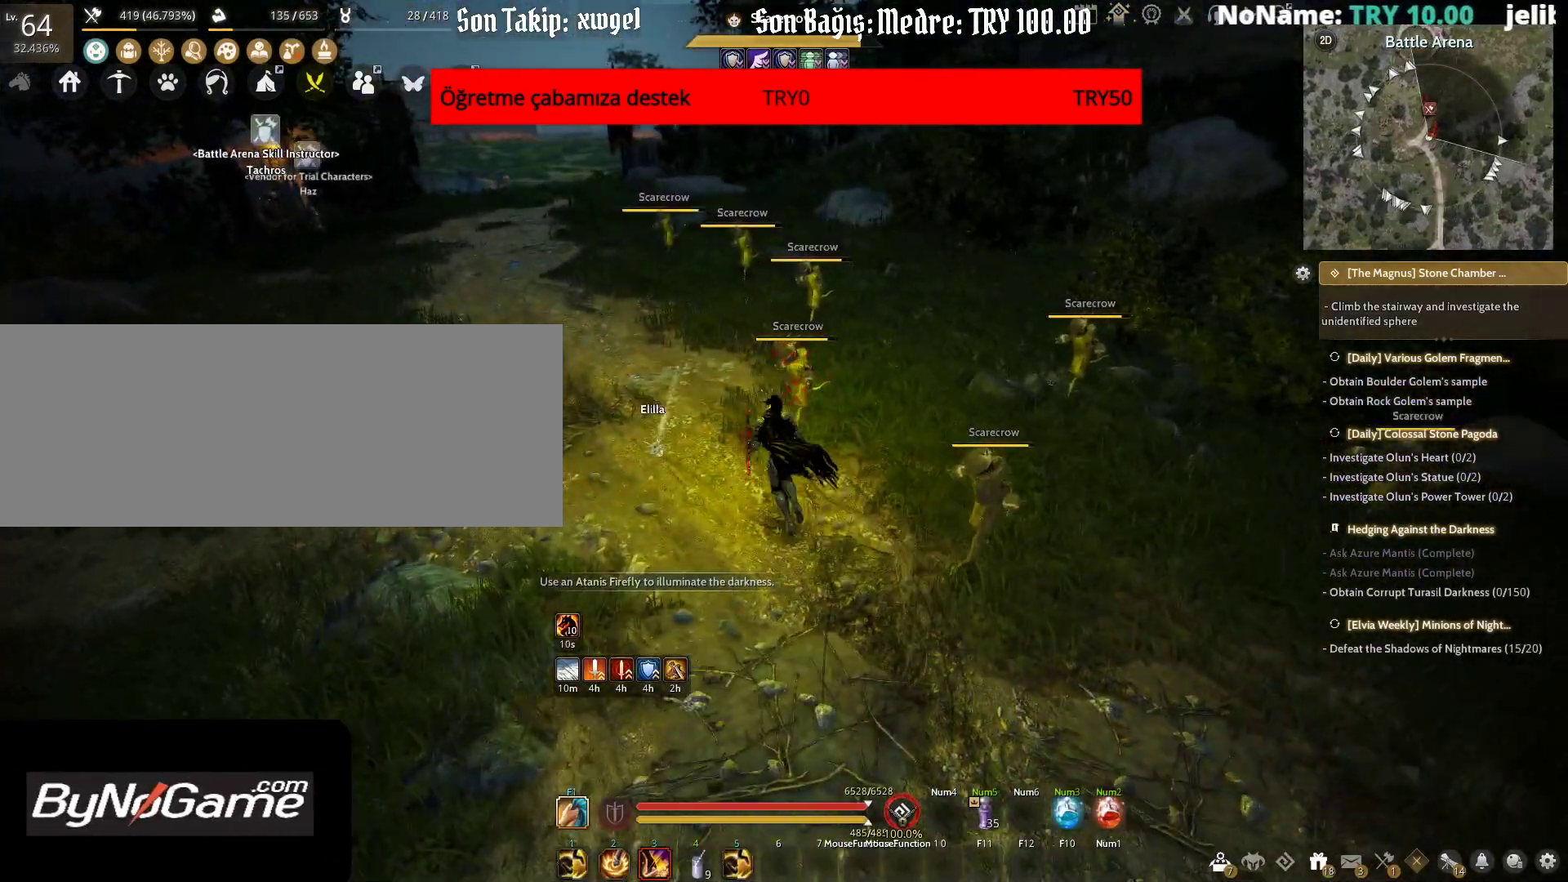
{"keys": ["a"], "mouse": [], "events": [[267, "w", "down"], [467, "w", "up"]]}
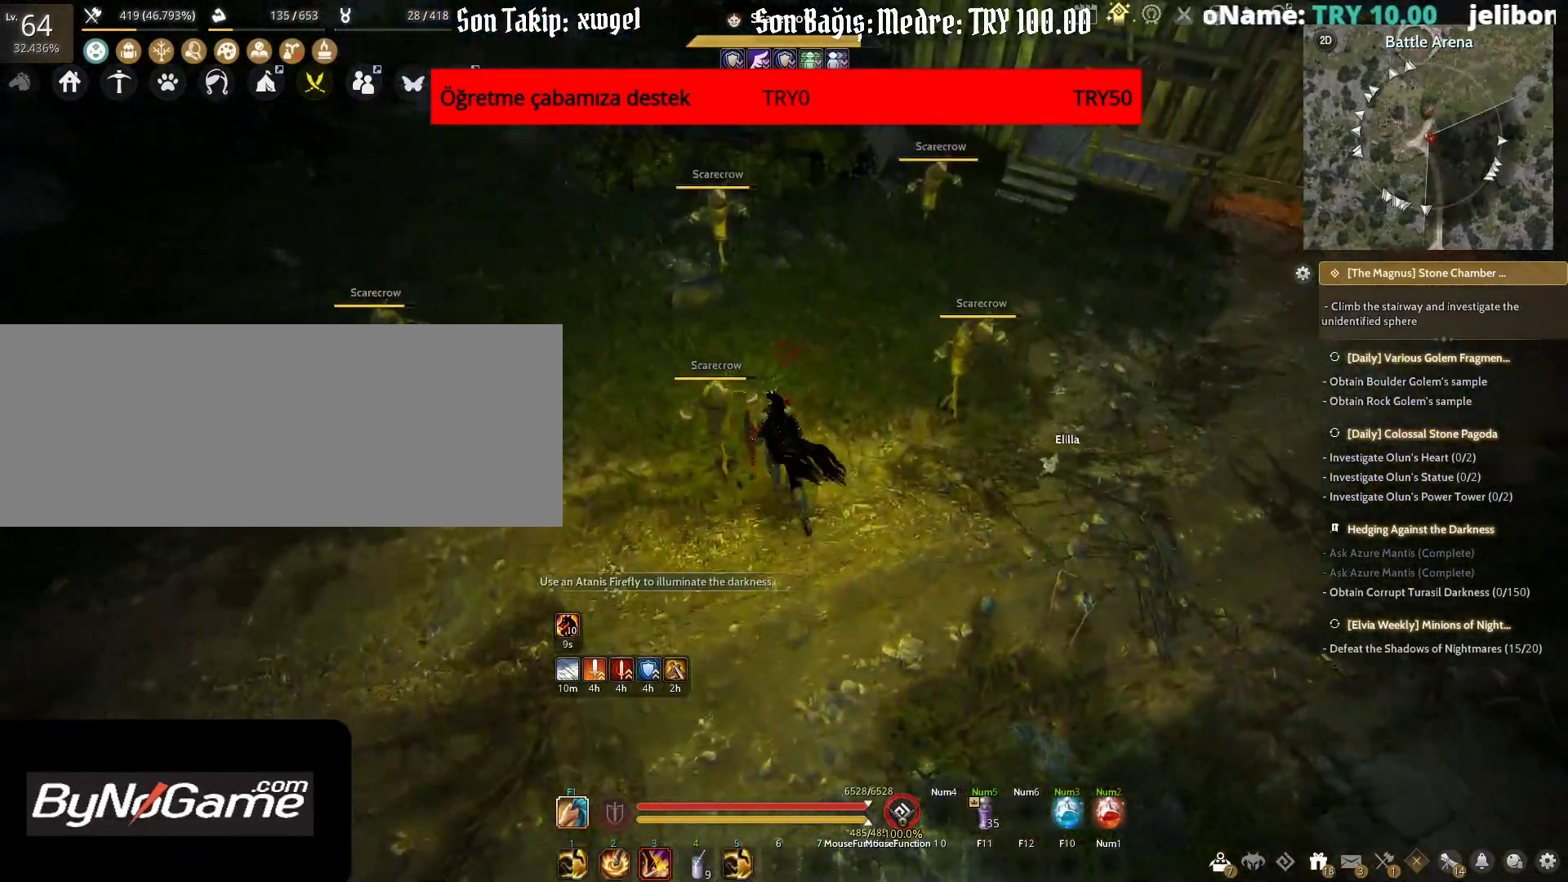
{"keys": ["a"], "mouse": [], "events": []}
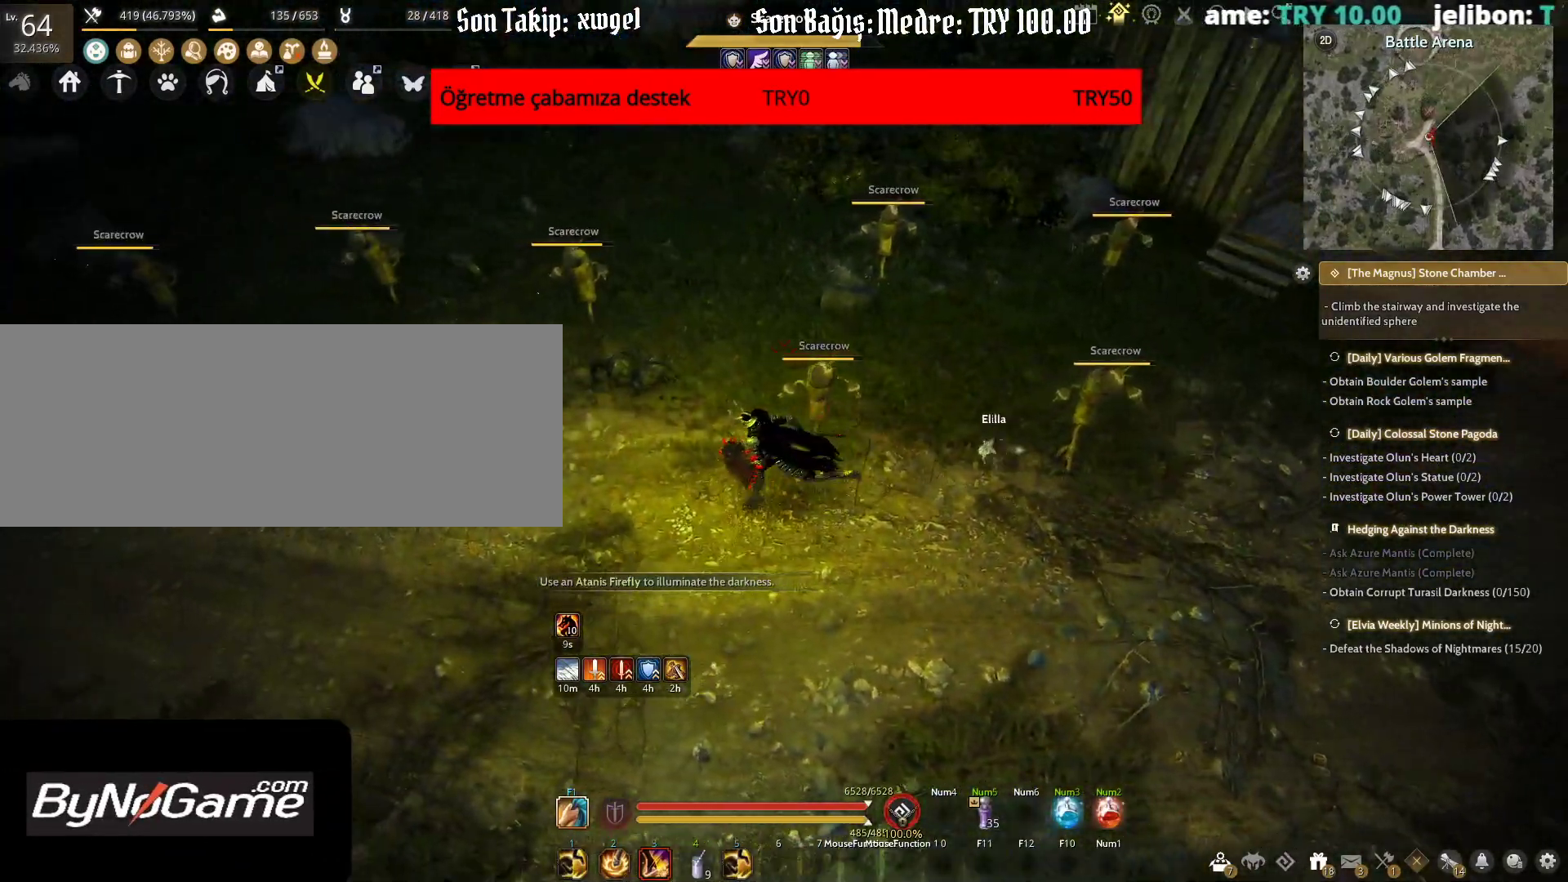
{"keys": ["a"], "mouse": [], "events": []}
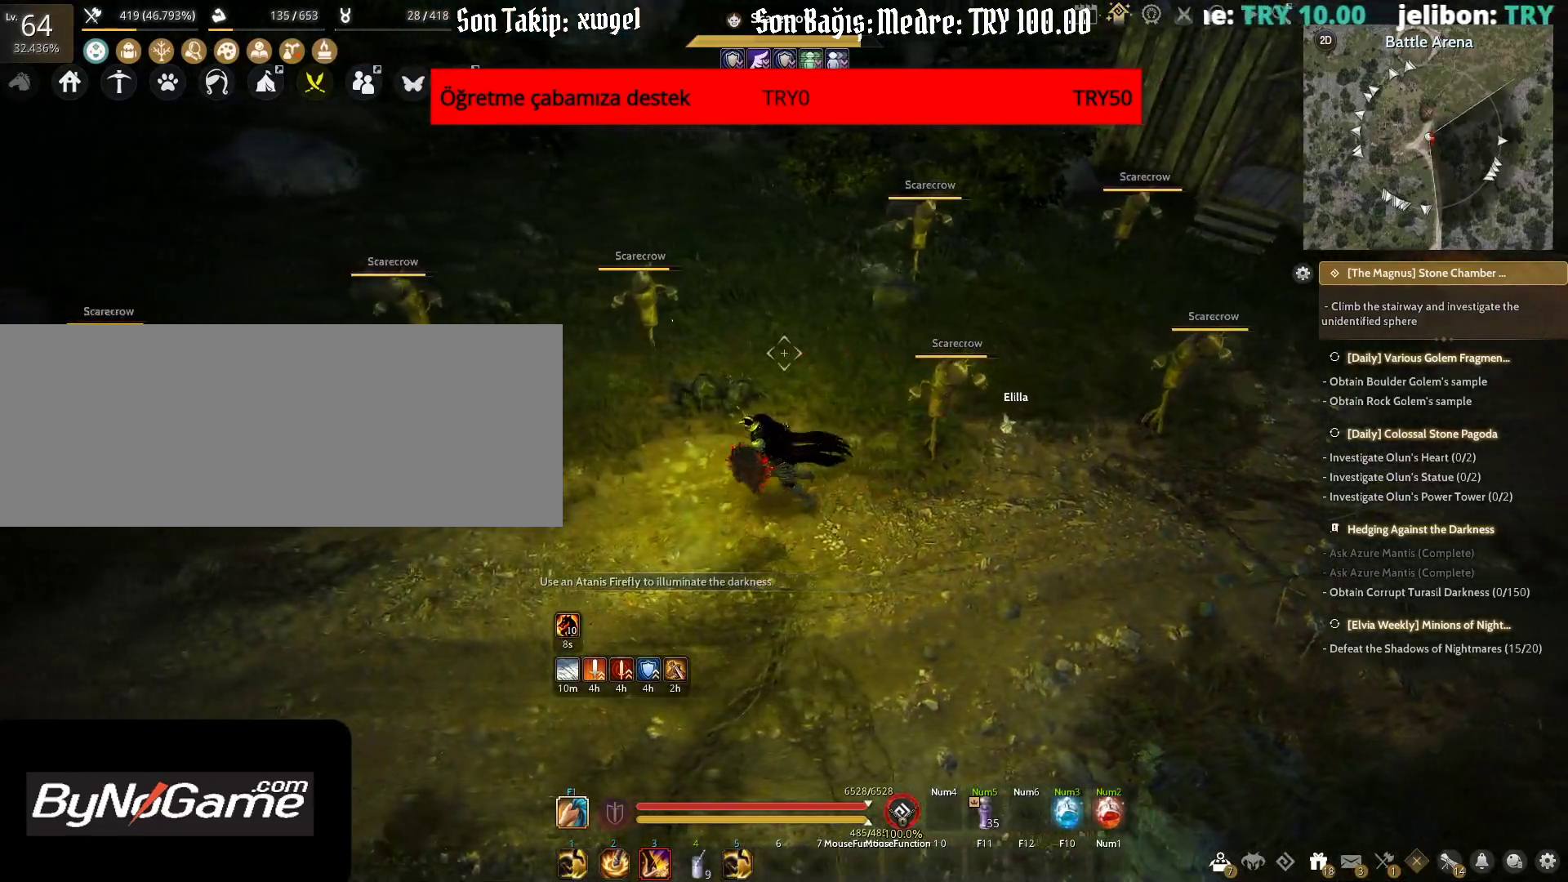
{"keys": ["d"], "mouse": [], "events": [[50, "d", "down"], [100, "a", "up"]]}
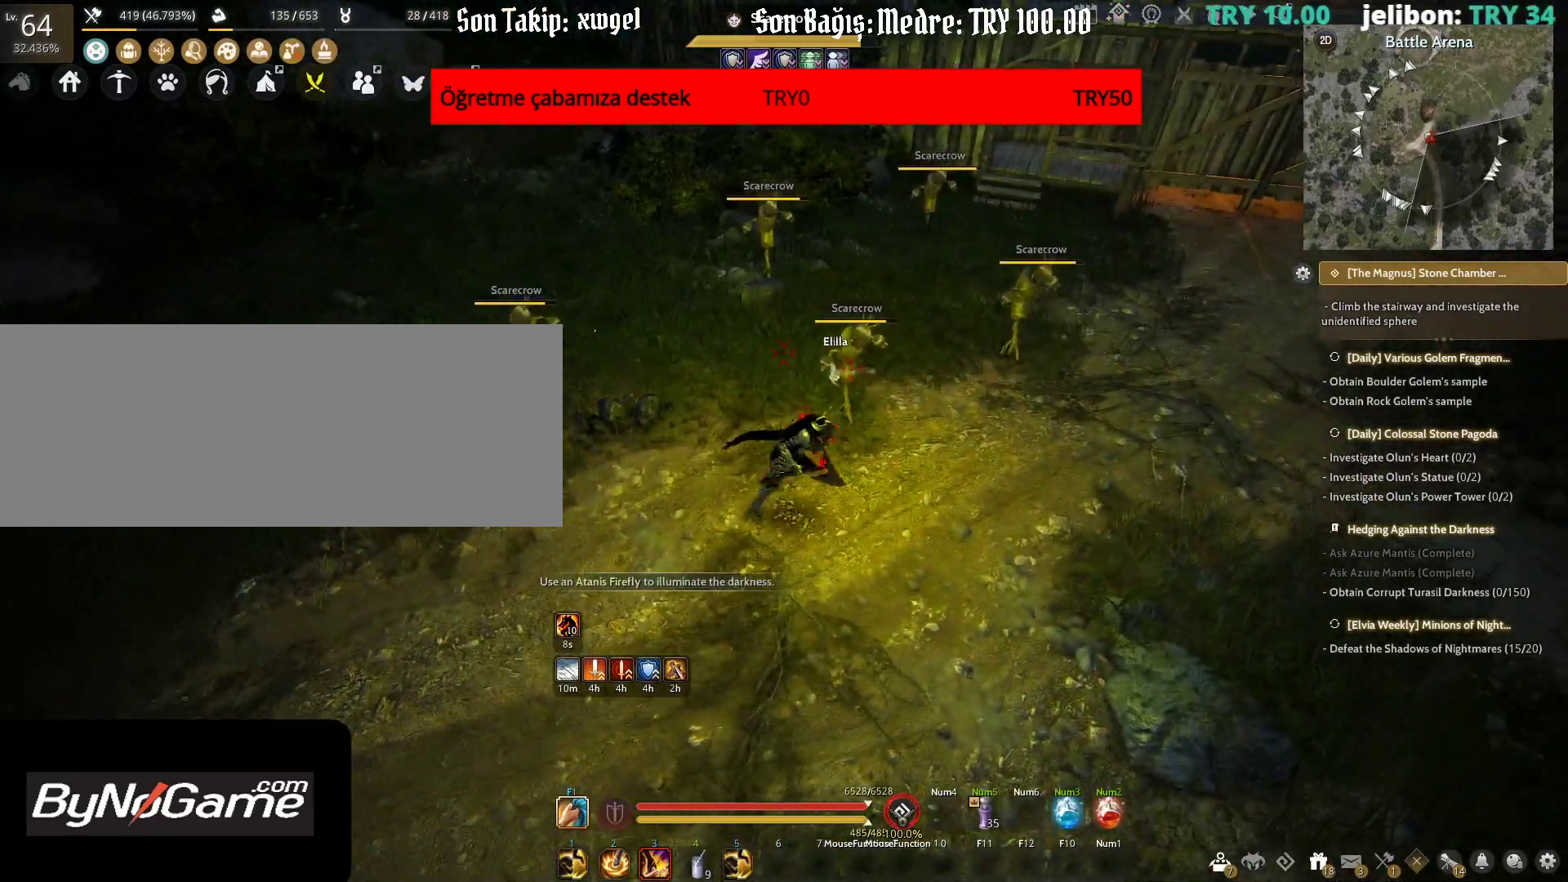
{"keys": ["a"], "mouse": [], "events": [[300, "a", "down"], [333, "d", "up"]]}
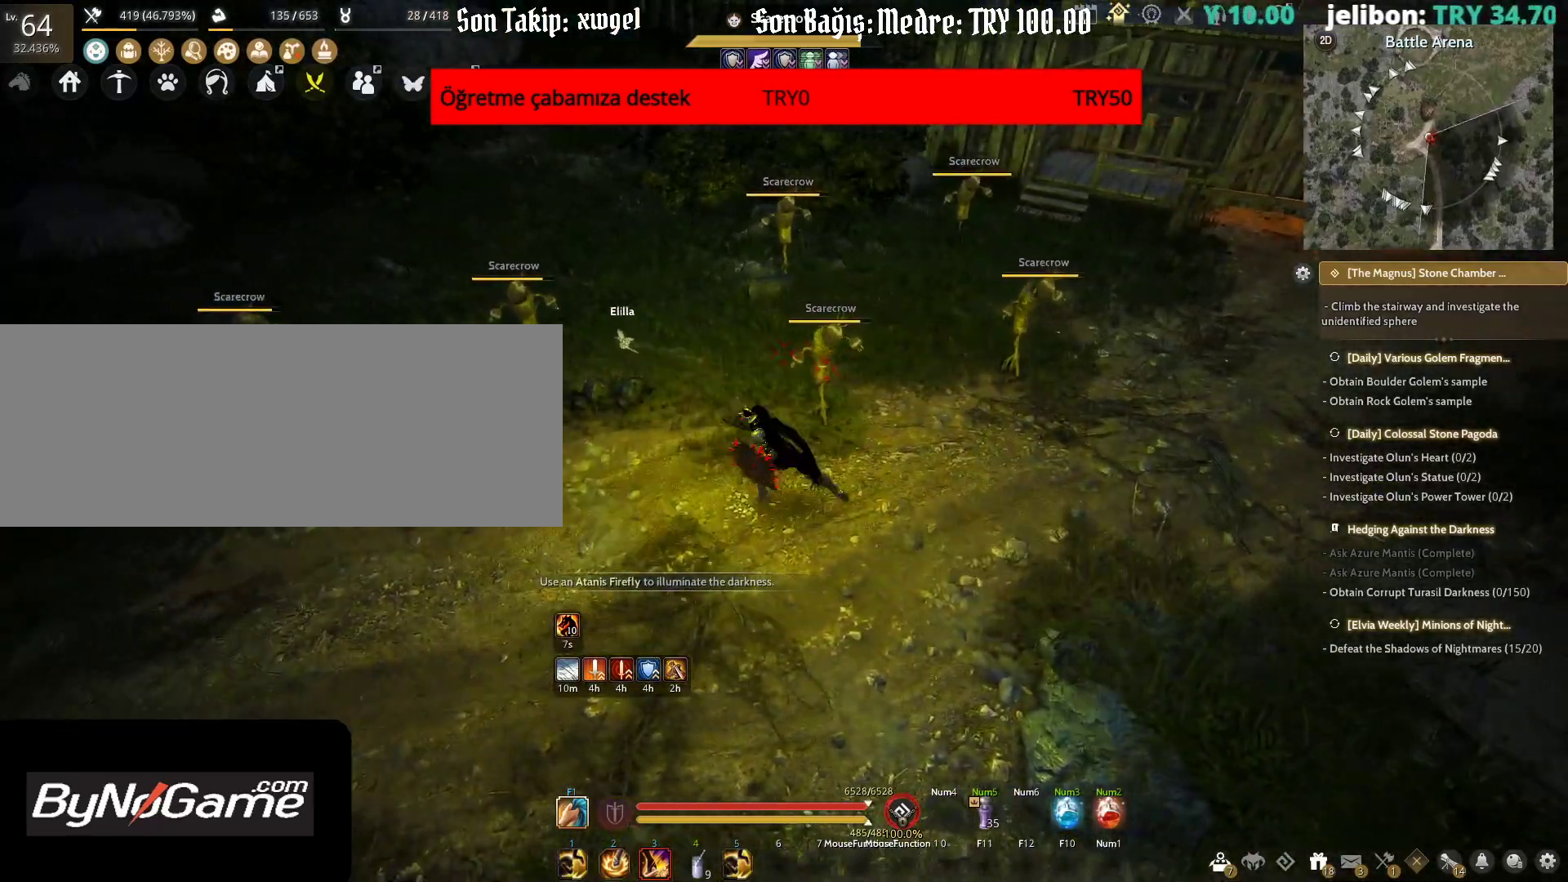
{"keys": ["a"], "mouse": [], "events": []}
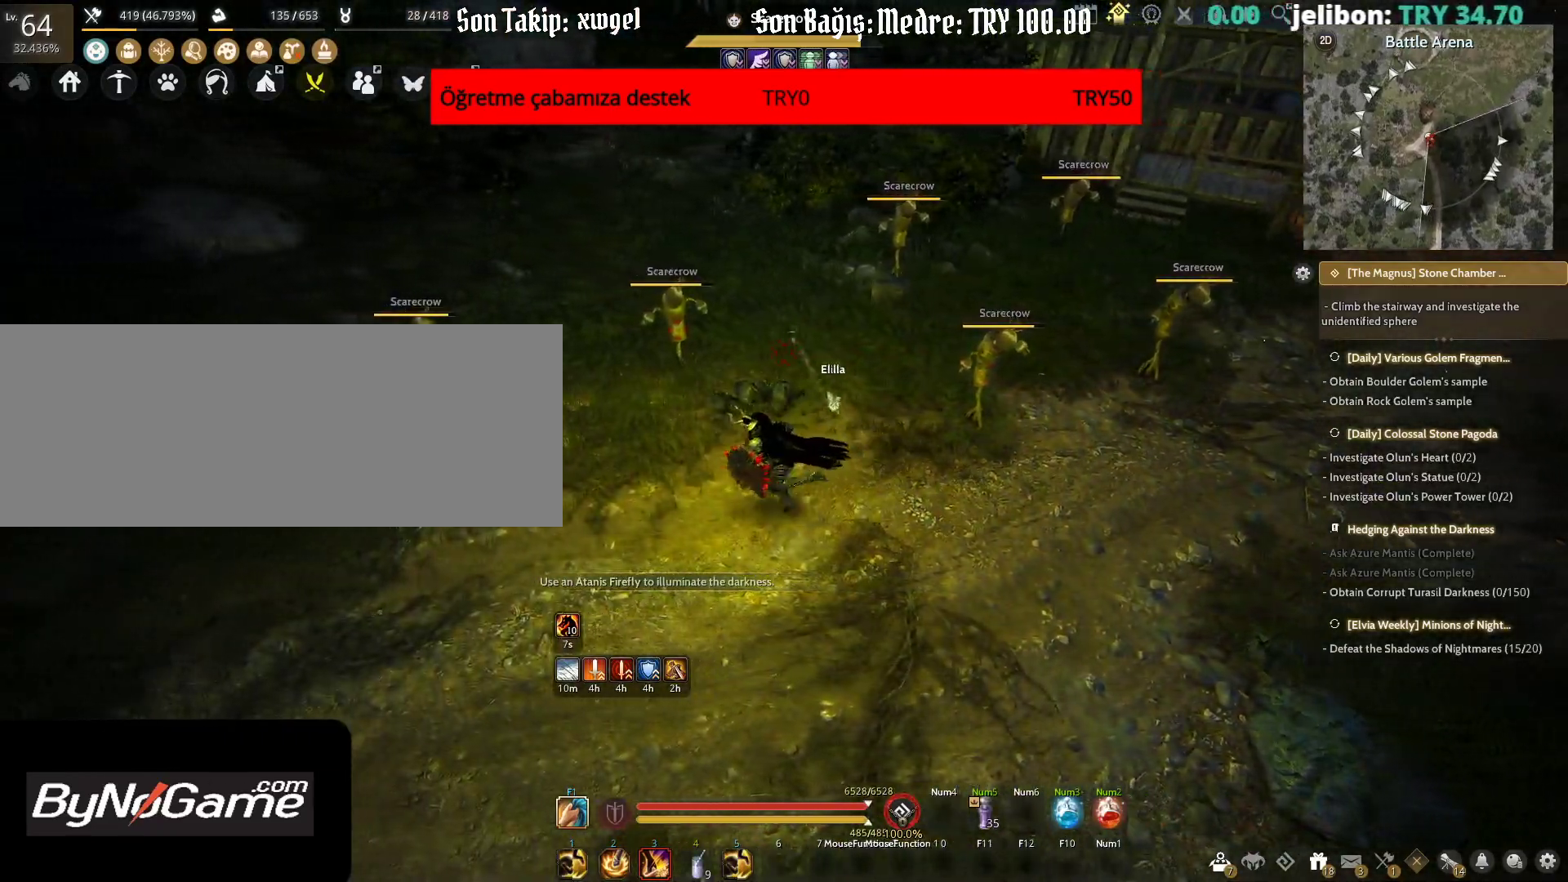
{"keys": ["a"], "mouse": [], "events": []}
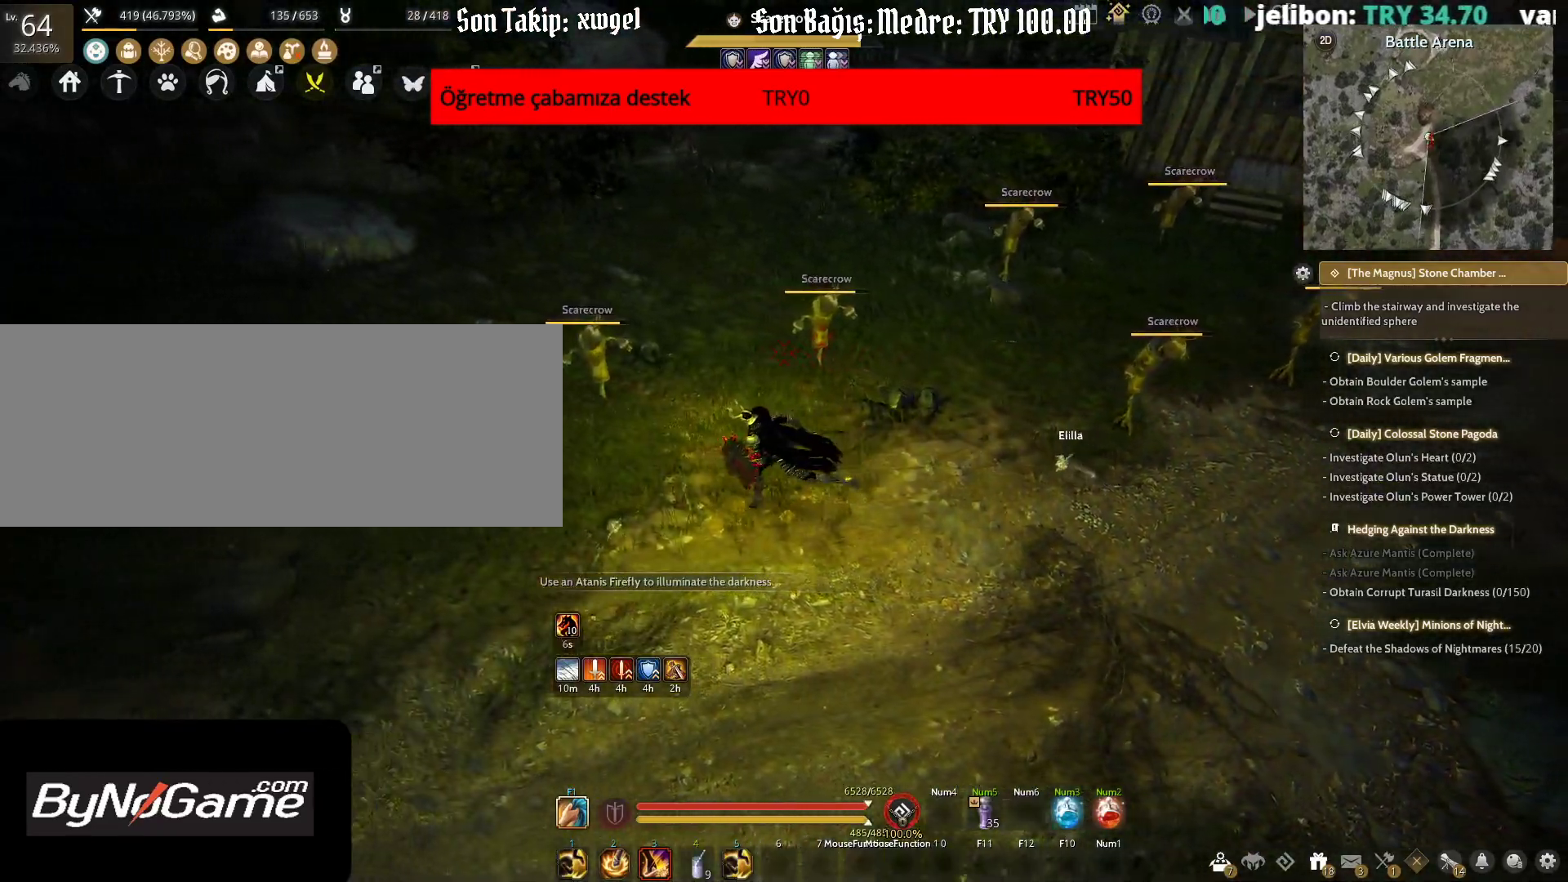
{"keys": ["d"], "mouse": [], "events": [[417, "a", "up"], [433, "d", "down"]]}
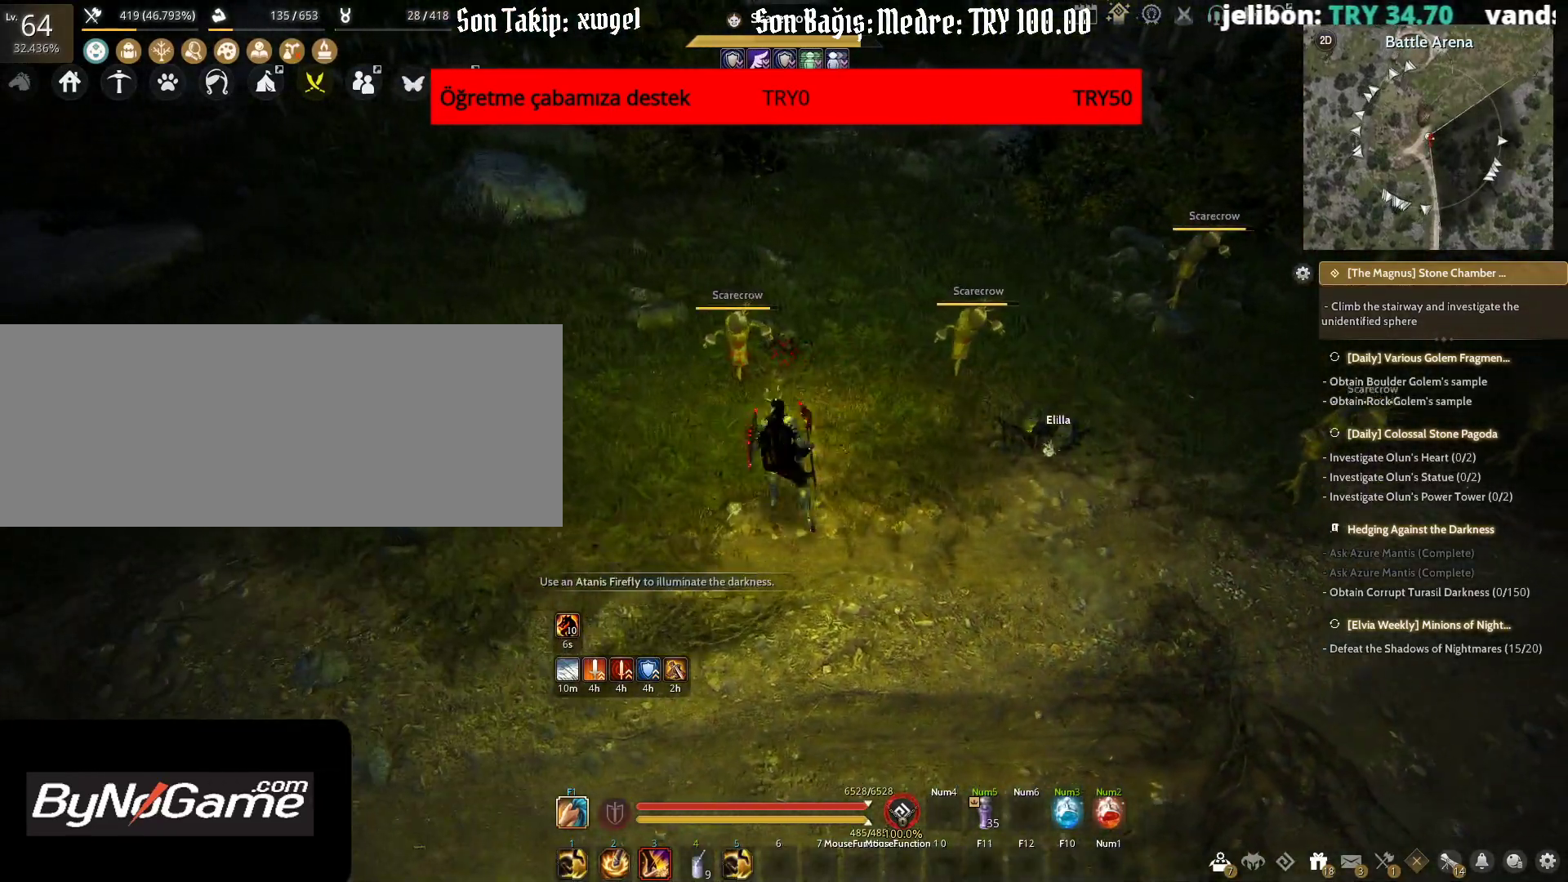
{"keys": ["a"], "mouse": ["right"], "events": [[233, "a", "down"], [233, "d", "up"], [400, "mouse_right", "down"]]}
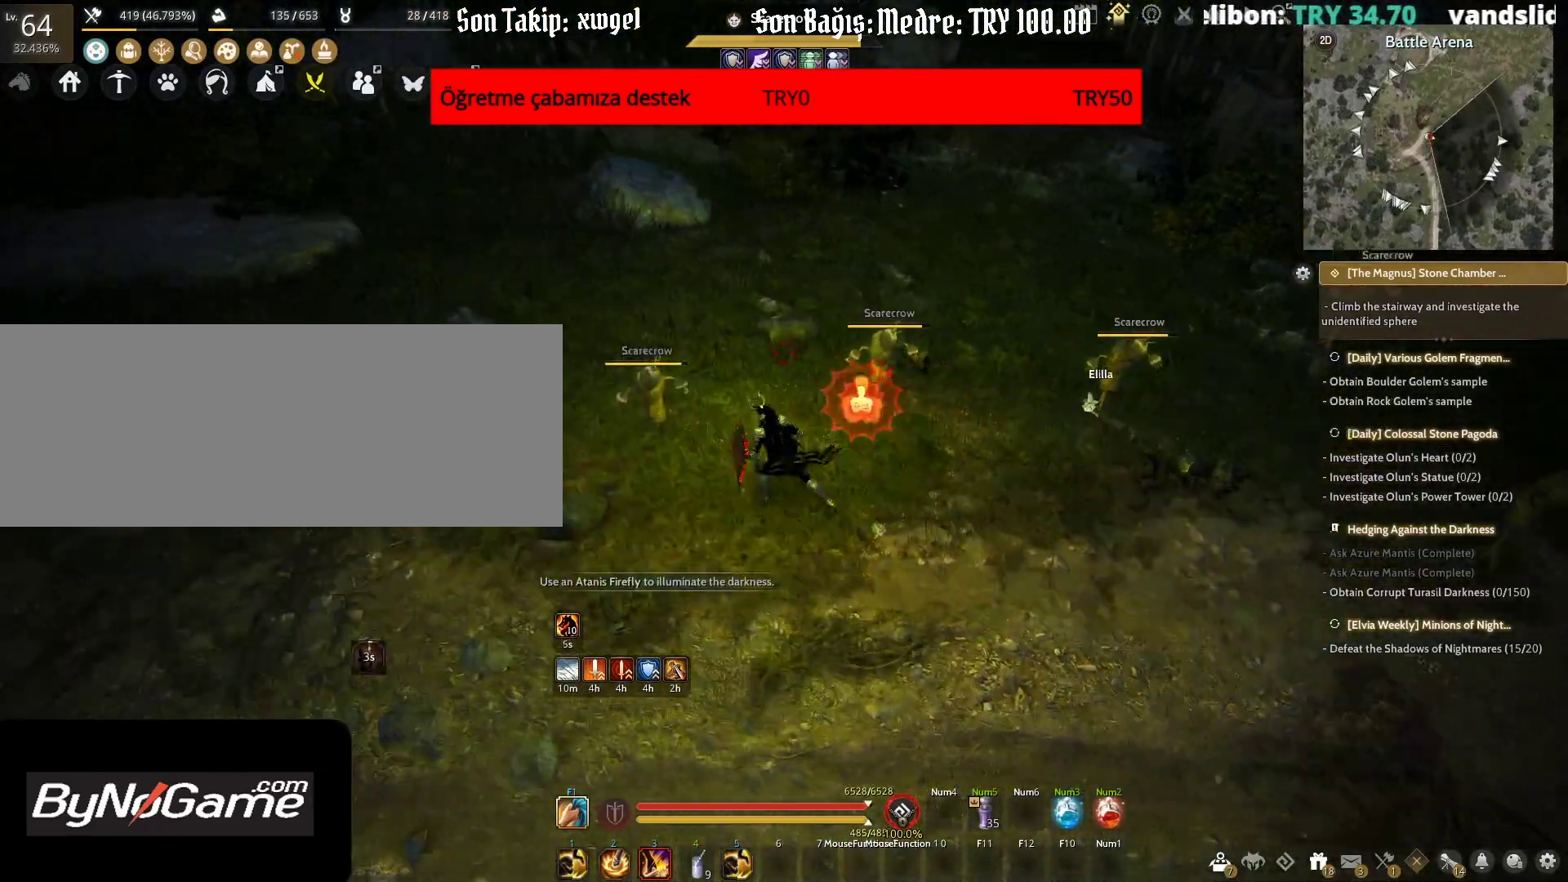
{"keys": [], "mouse": [], "events": [[67, "mouse_right", "up"], [117, "a", "up"]]}
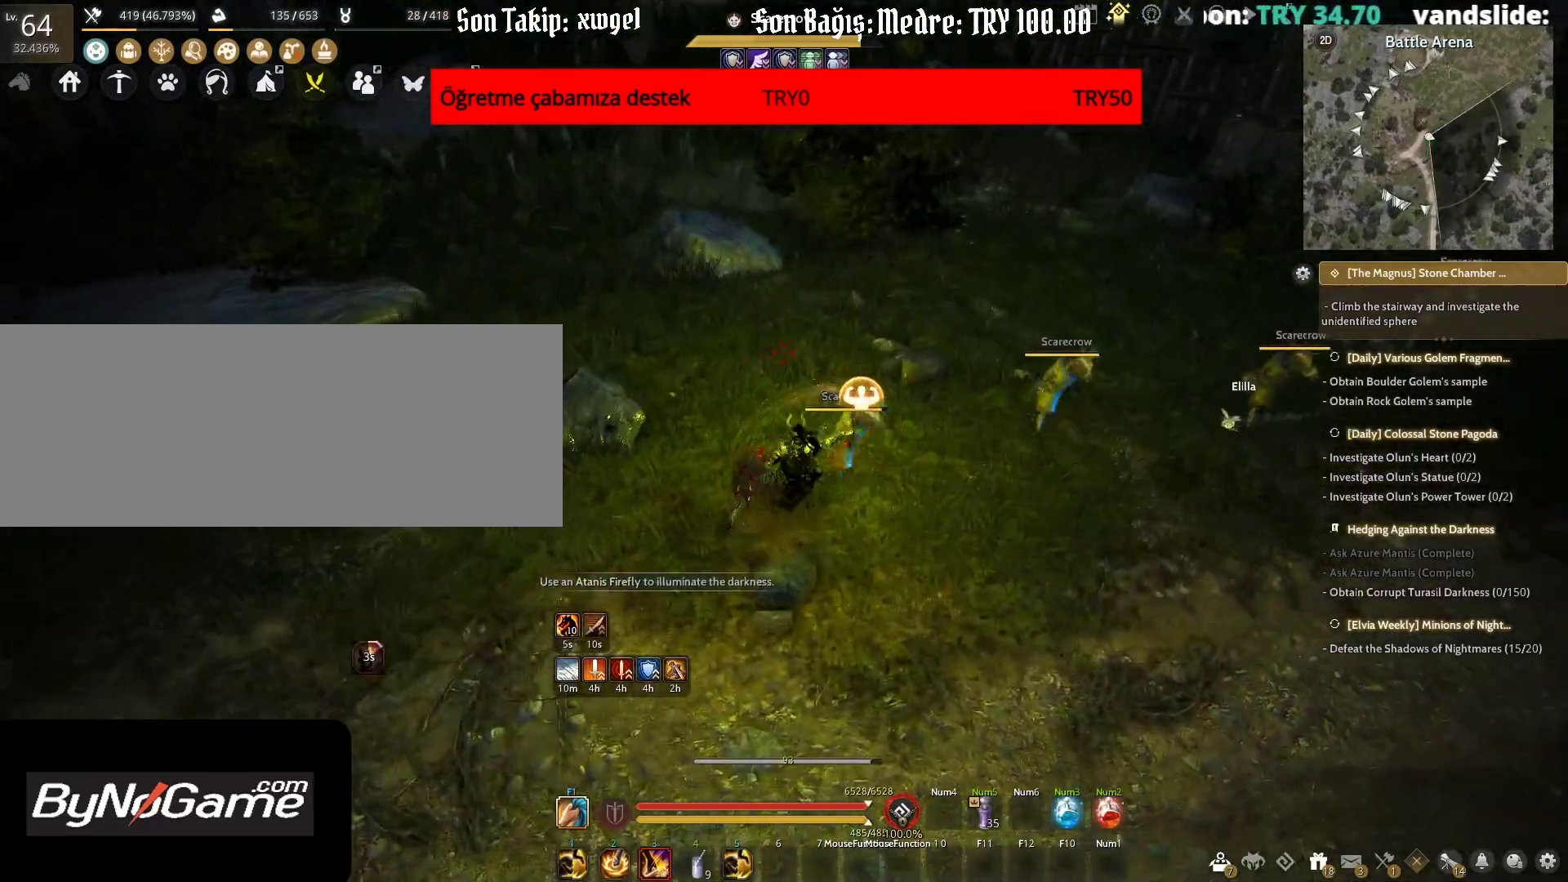
{"keys": [], "mouse": [], "events": [[150, "space", "down"], [500, "space", "up"]]}
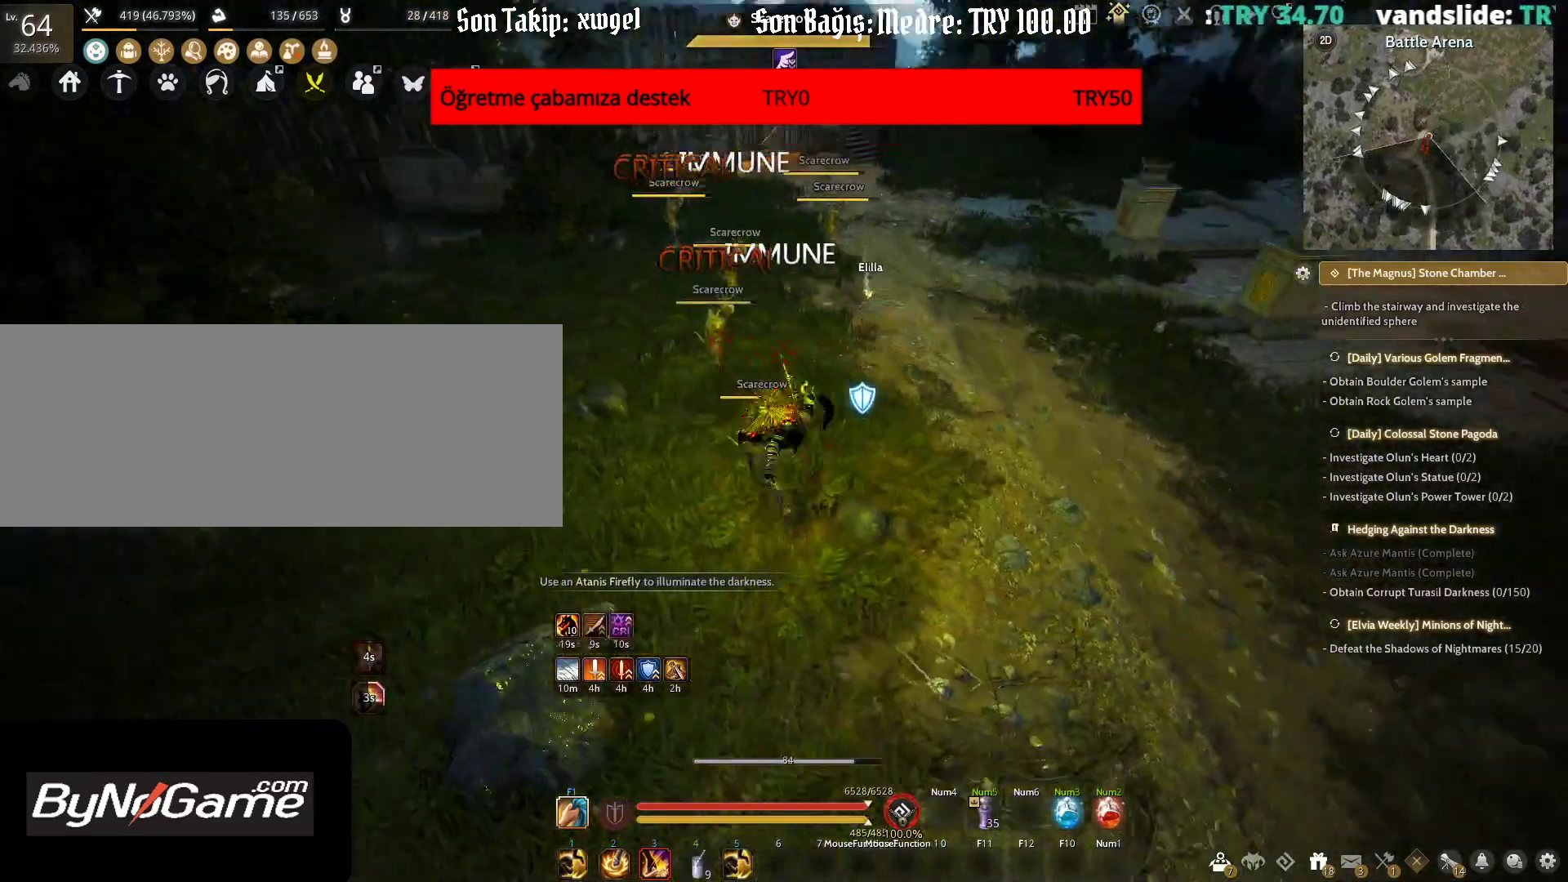
{"keys": ["f", "shift"], "mouse": [], "events": [[133, "shift", "down"], [333, "f", "down"]]}
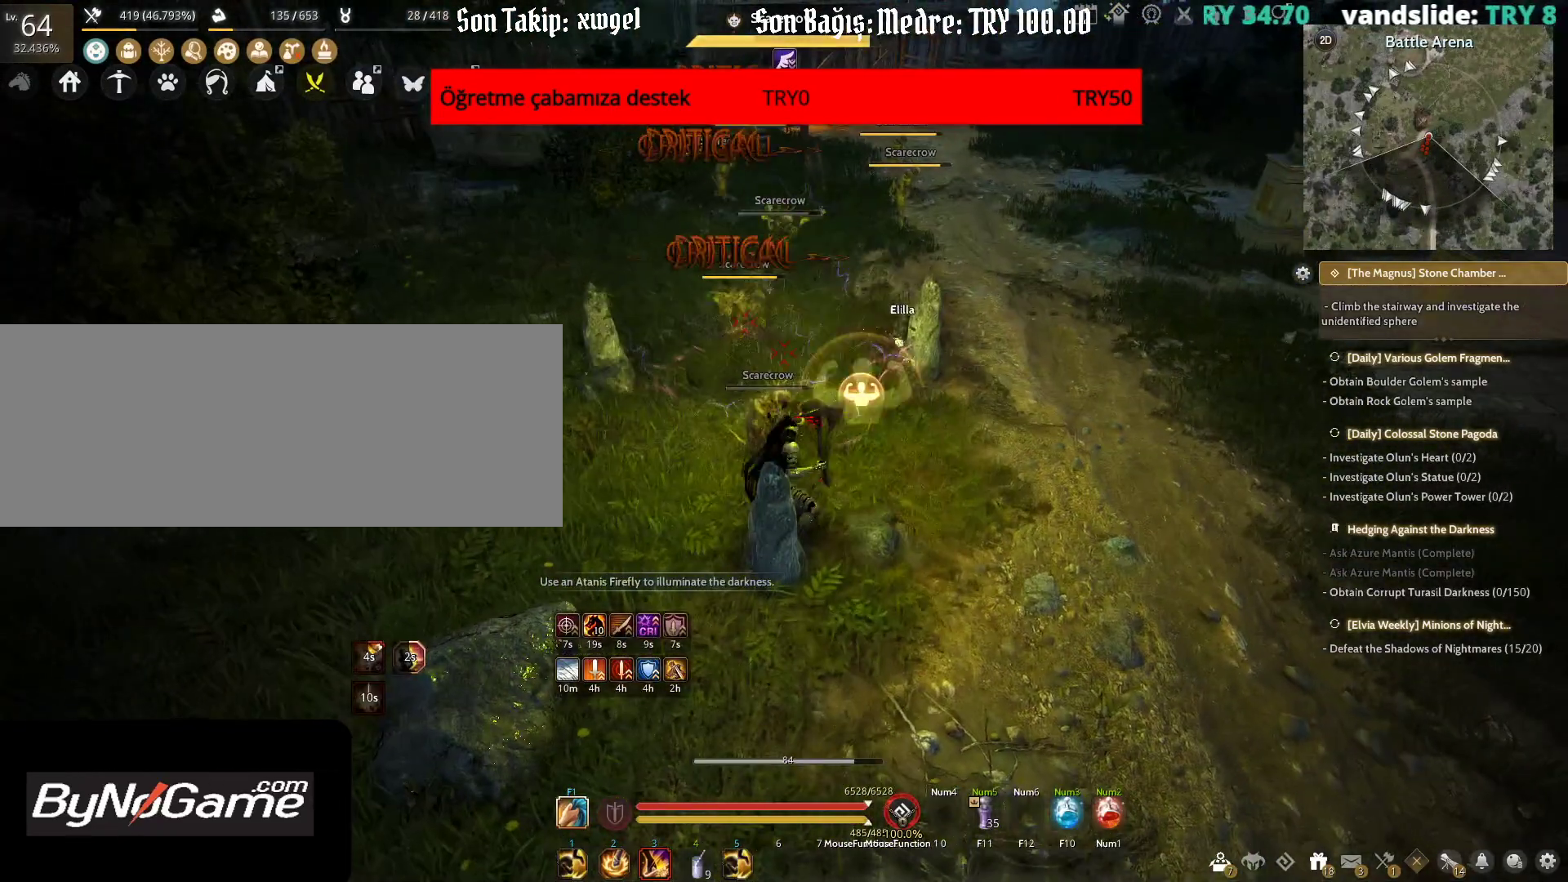
{"keys": ["shift"], "mouse": [], "events": [[500, "f", "up"]]}
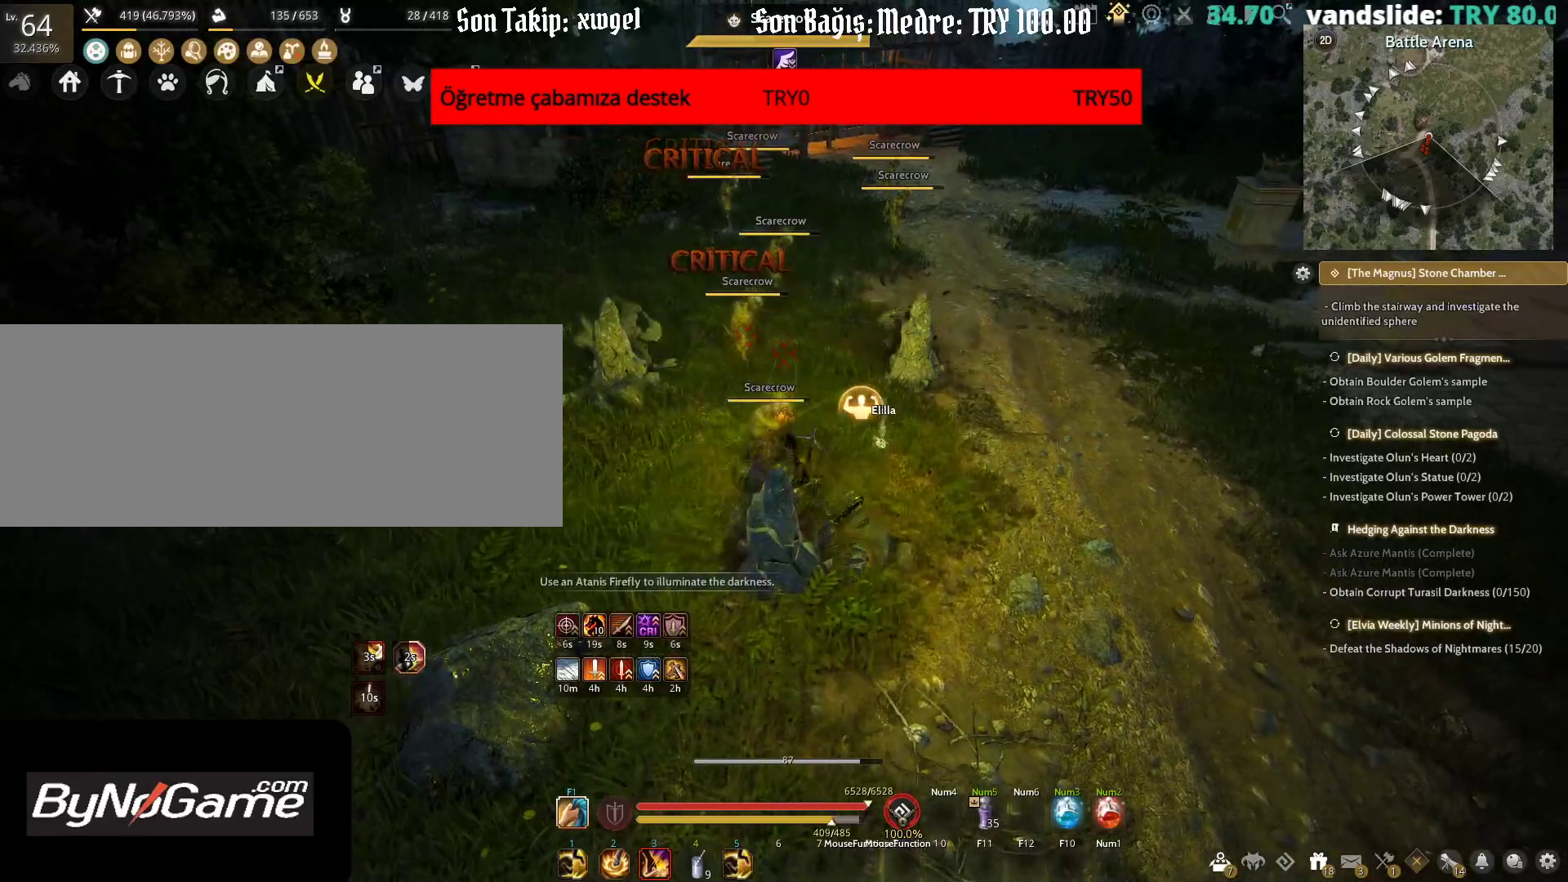
{"keys": ["shift"], "mouse": [], "events": []}
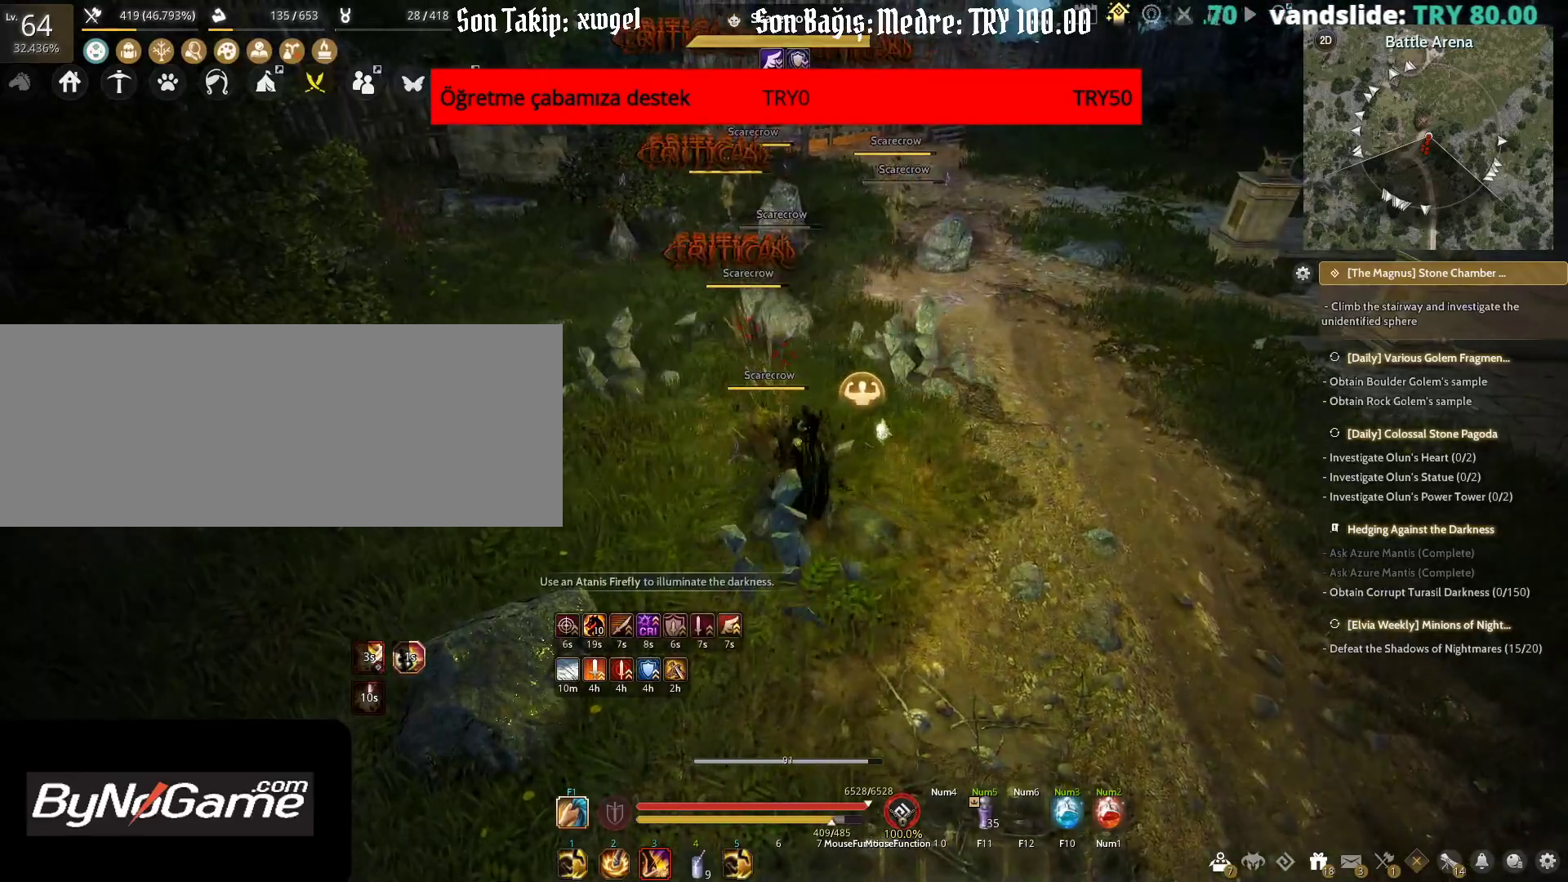
{"keys": ["shift"], "mouse": [], "events": []}
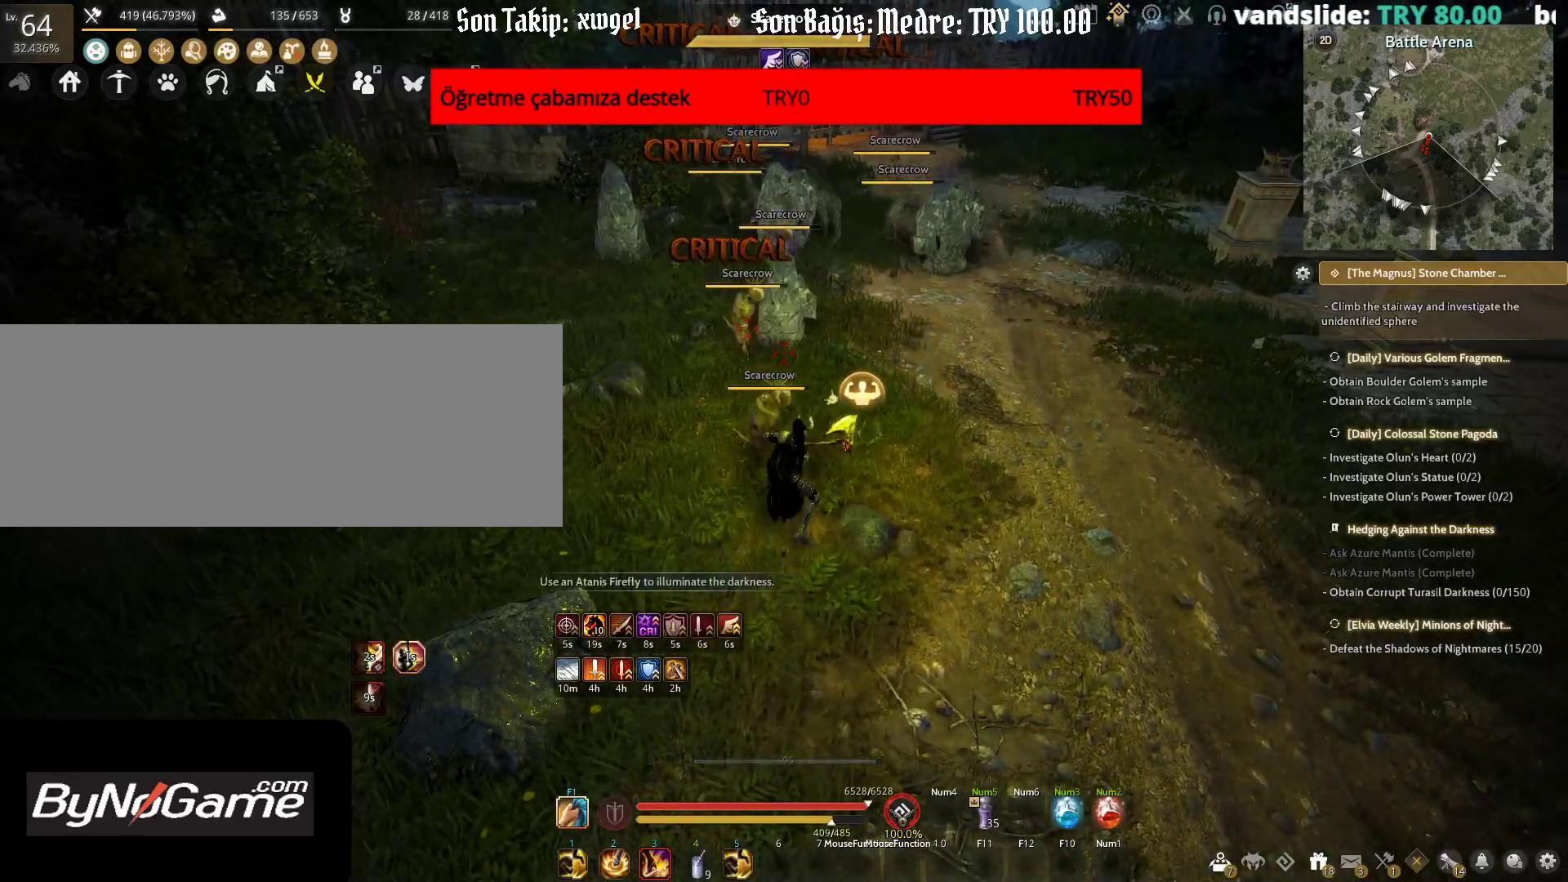
{"keys": [], "mouse": [], "events": [[433, "shift", "up"]]}
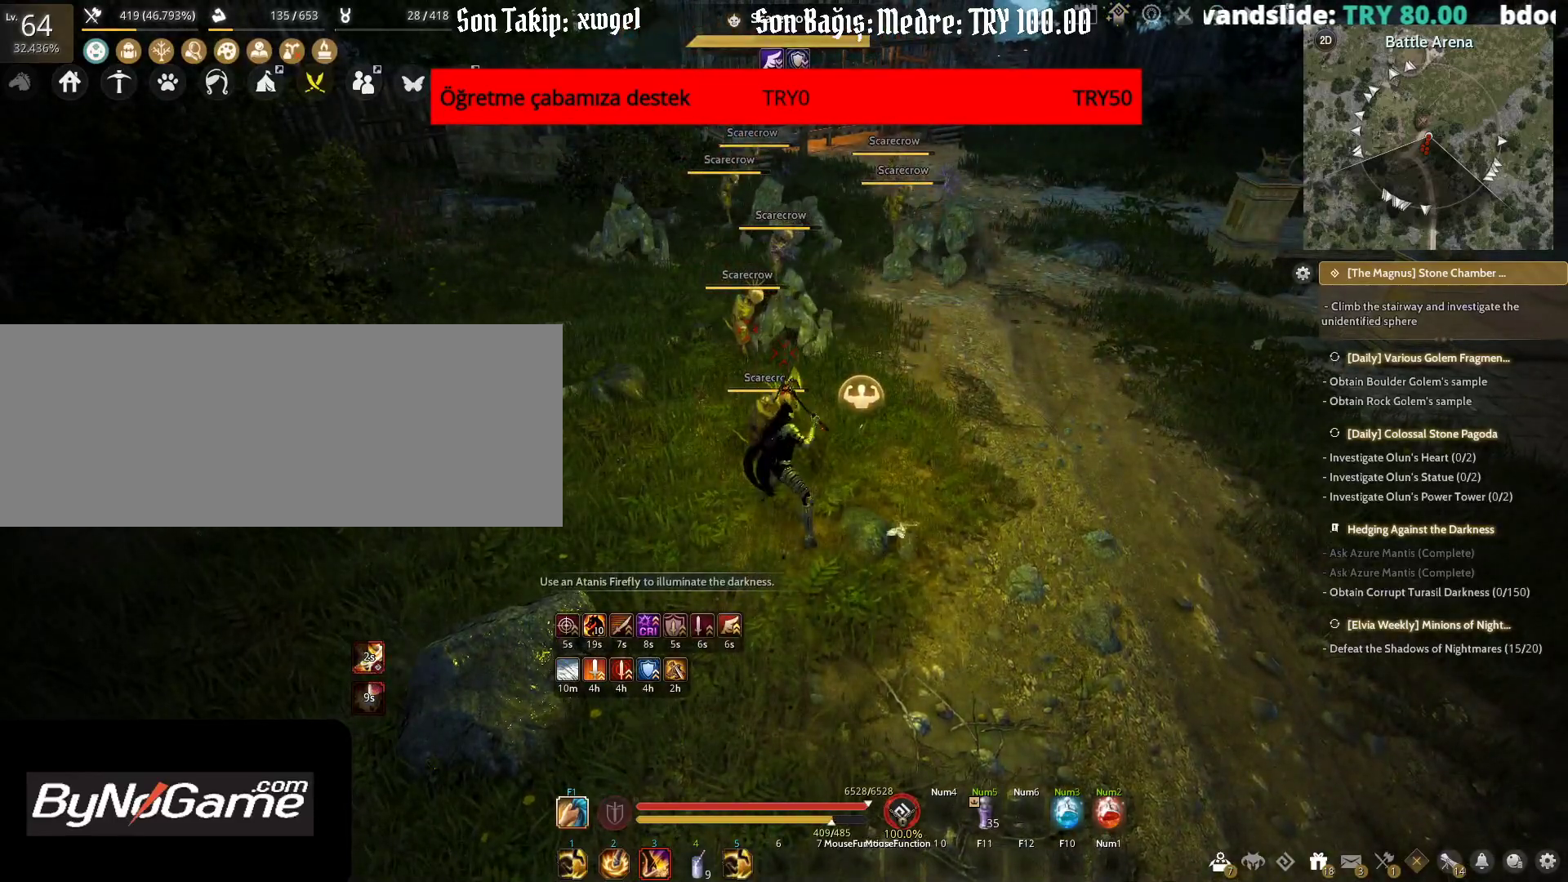
{"keys": ["d"], "mouse": [], "events": [[333, "d", "down"]]}
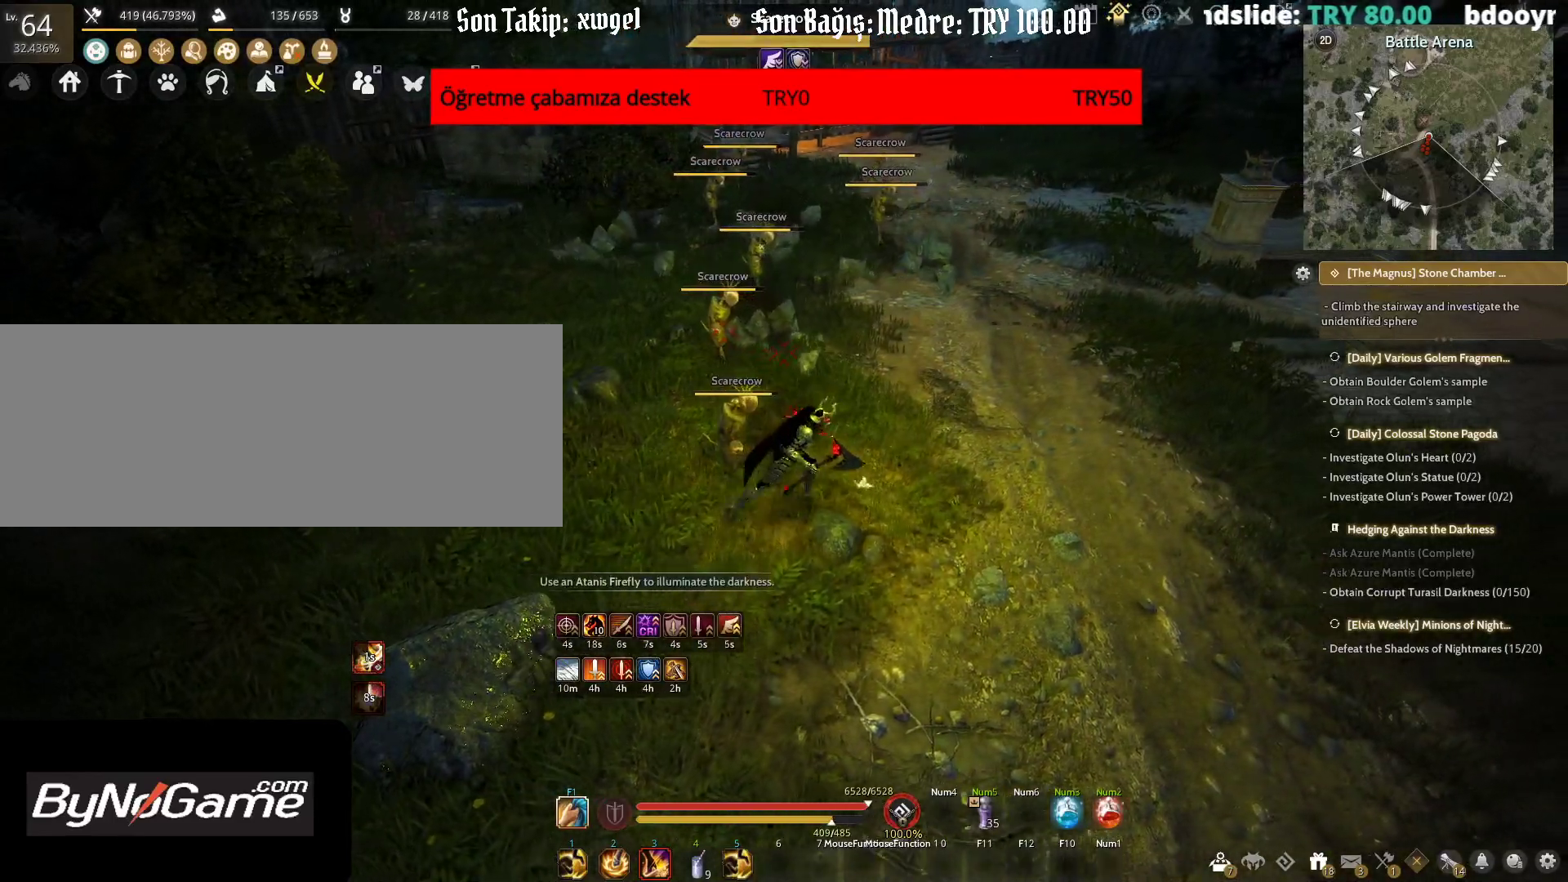
{"keys": ["w"], "mouse": [], "events": [[167, "w", "down"], [350, "d", "up"]]}
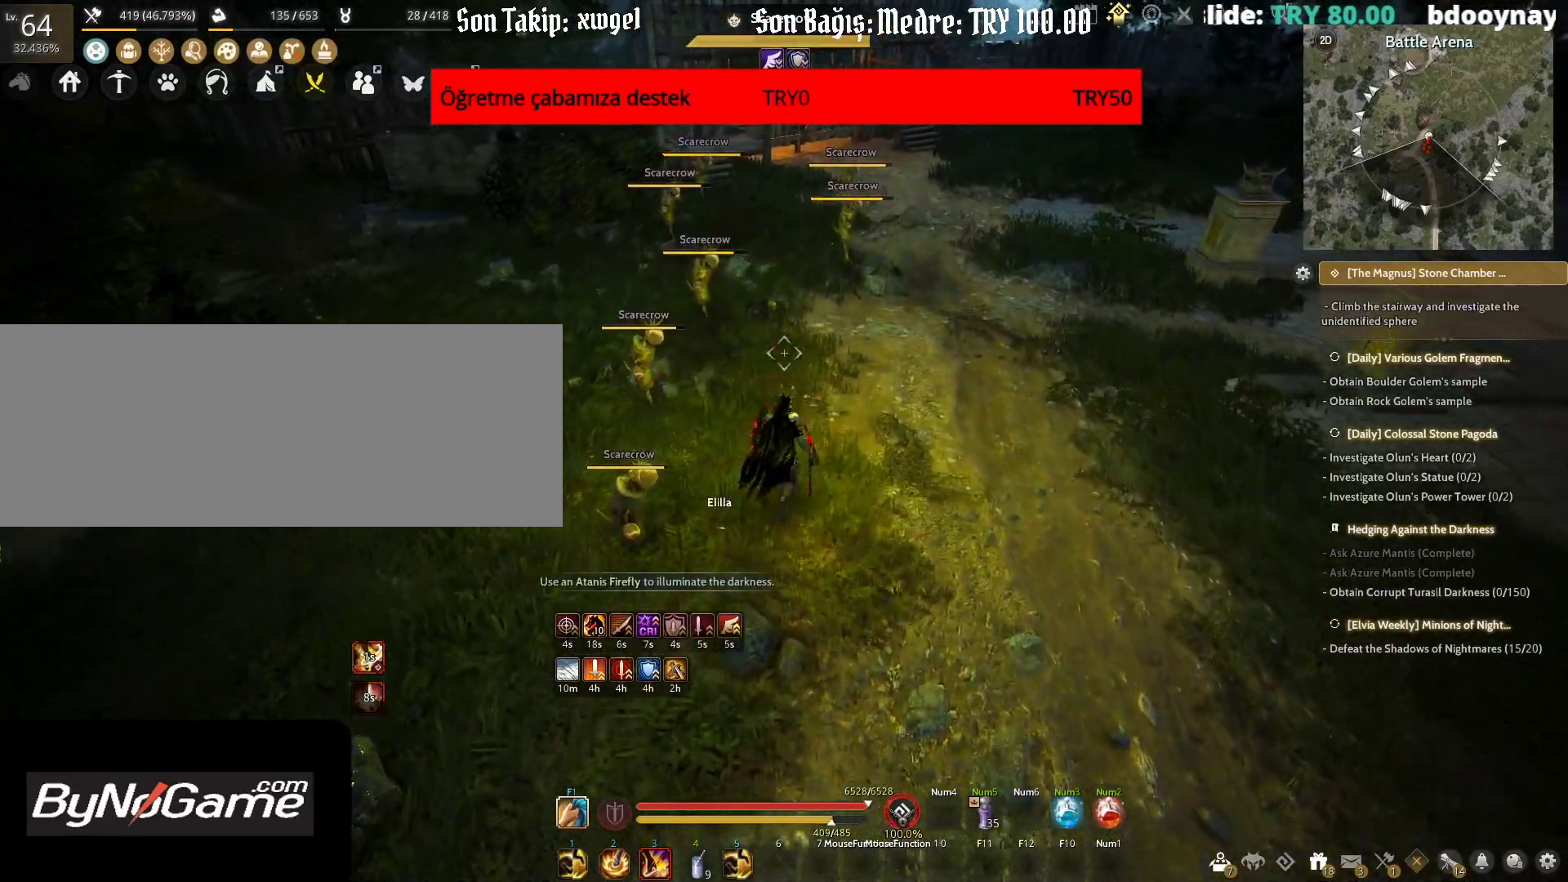
{"keys": ["a"], "mouse": [], "events": [[183, "w", "up"], [317, "a", "down"]]}